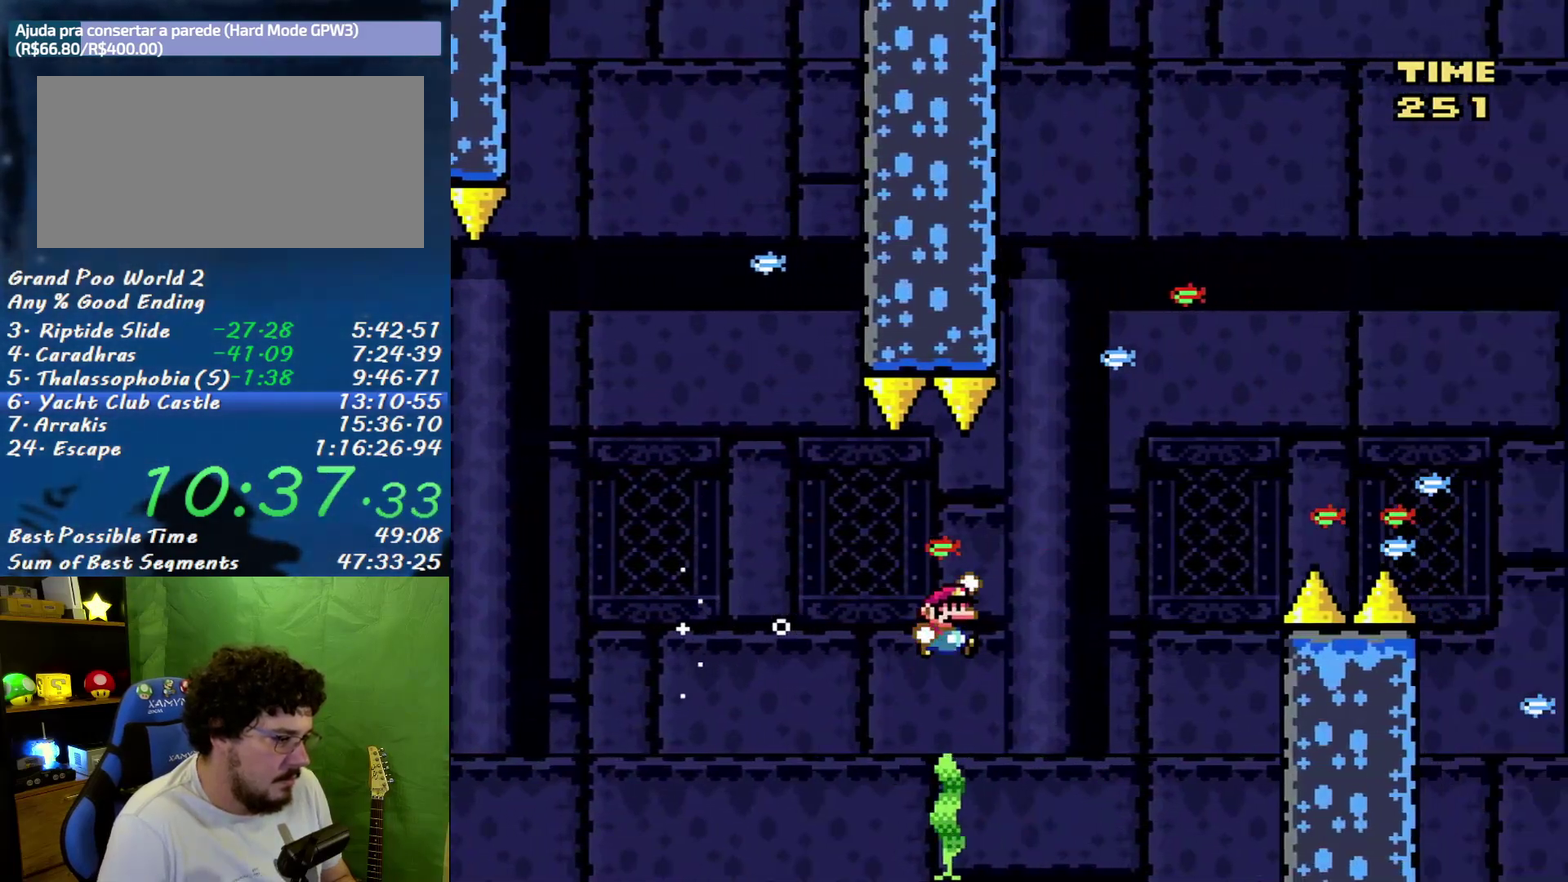
Gameplay with a controller (Nintendo layout); each line is a JSON object with the inputs held at the frame after it. "events" lists button and stick changes between this image and that frame as [ms after this image, input, new state], when the widget could be followed in between. Not read: A L3 R3.
{"buttons": ["B", "X", "DPAD_RIGHT"], "events": []}
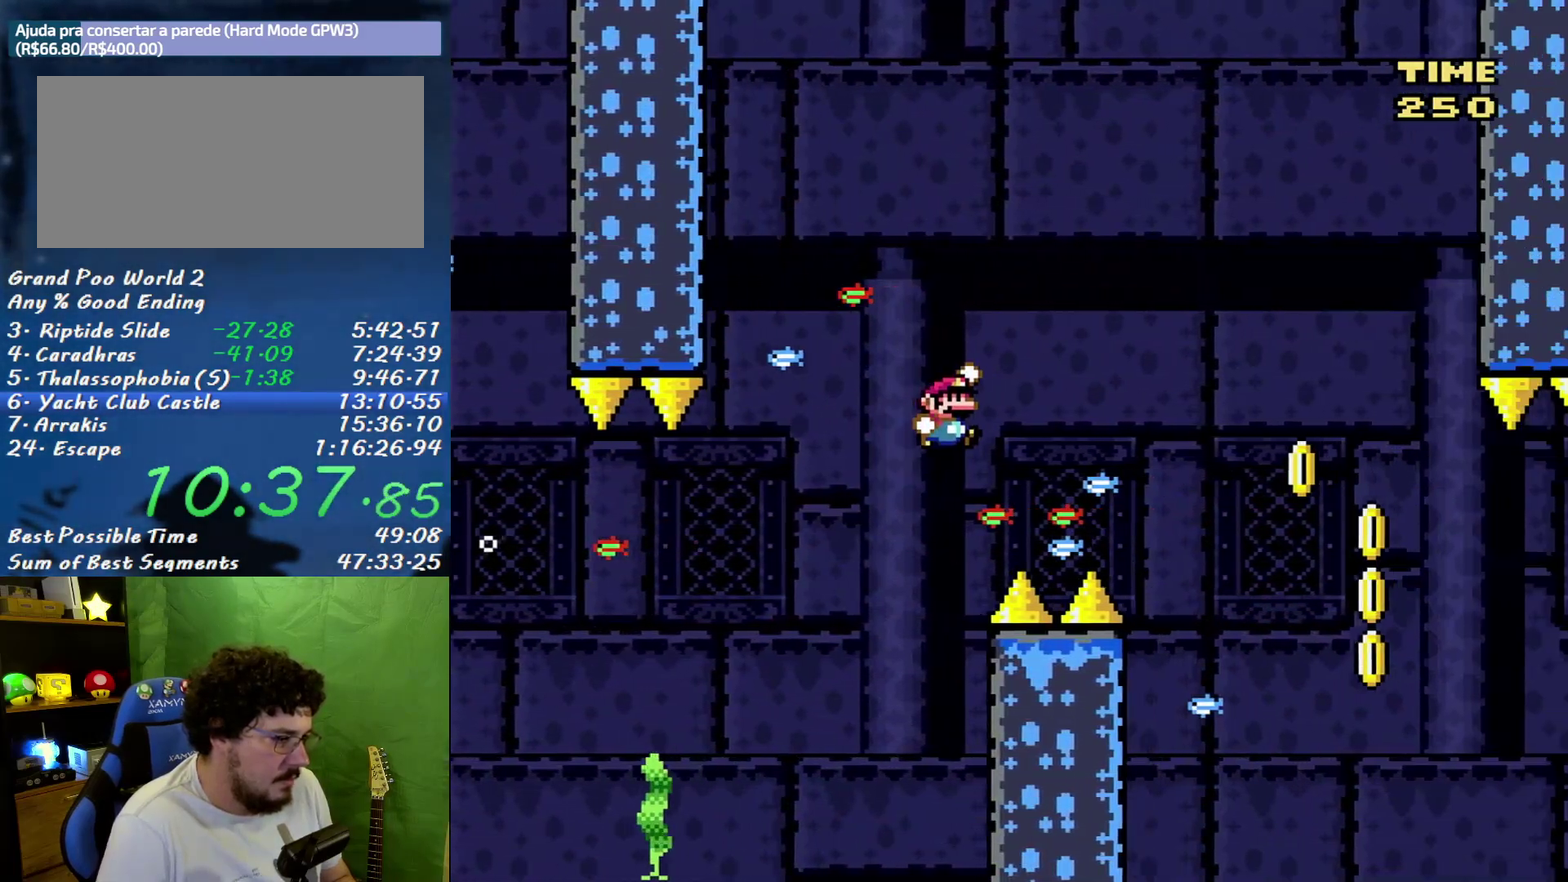
{"buttons": ["B", "X", "DPAD_RIGHT"], "events": []}
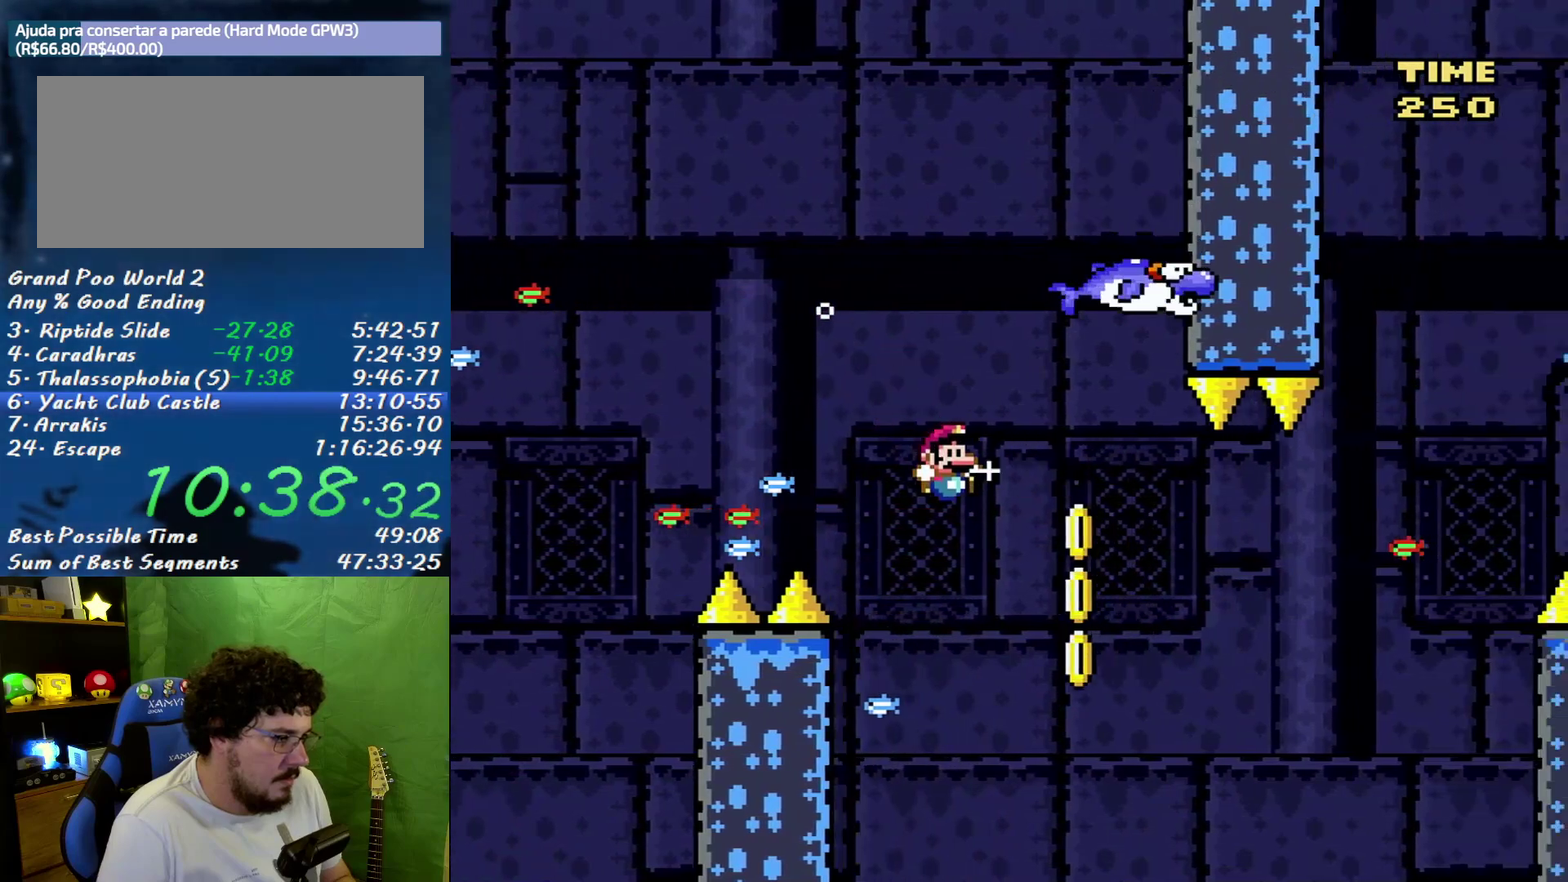
{"buttons": ["X", "DPAD_RIGHT"], "events": [[17, "DPAD_RIGHT", "up"], [50, "DPAD_LEFT", "down"], [150, "DPAD_LEFT", "up"], [150, "DPAD_RIGHT", "down"], [300, "B", "up"]]}
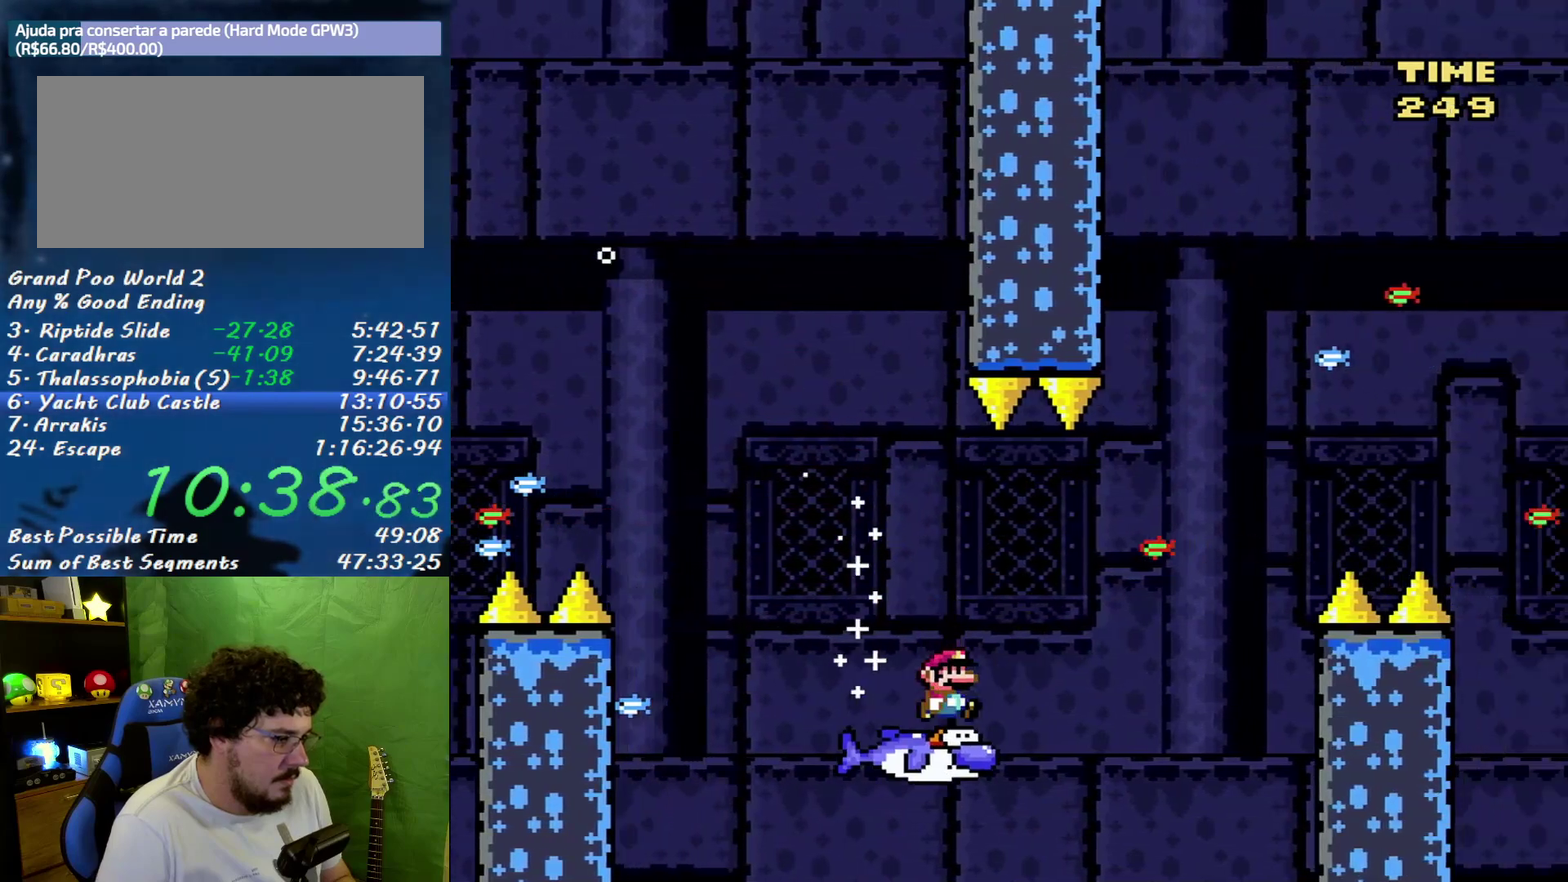
{"buttons": ["B", "X", "DPAD_RIGHT"], "events": [[50, "B", "down"]]}
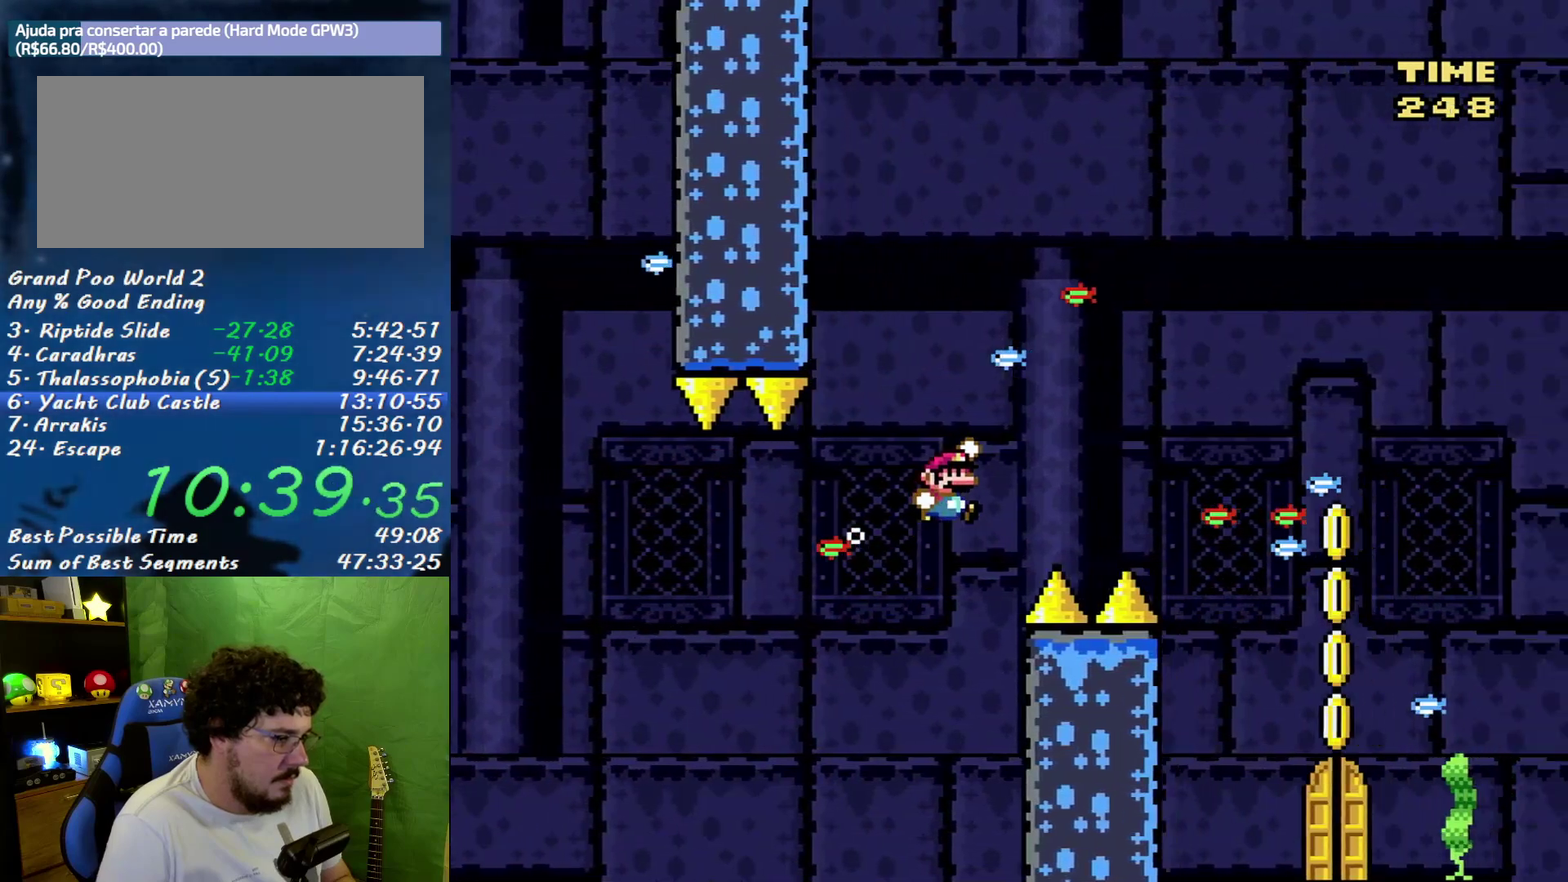
{"buttons": ["B", "X", "DPAD_RIGHT"], "events": []}
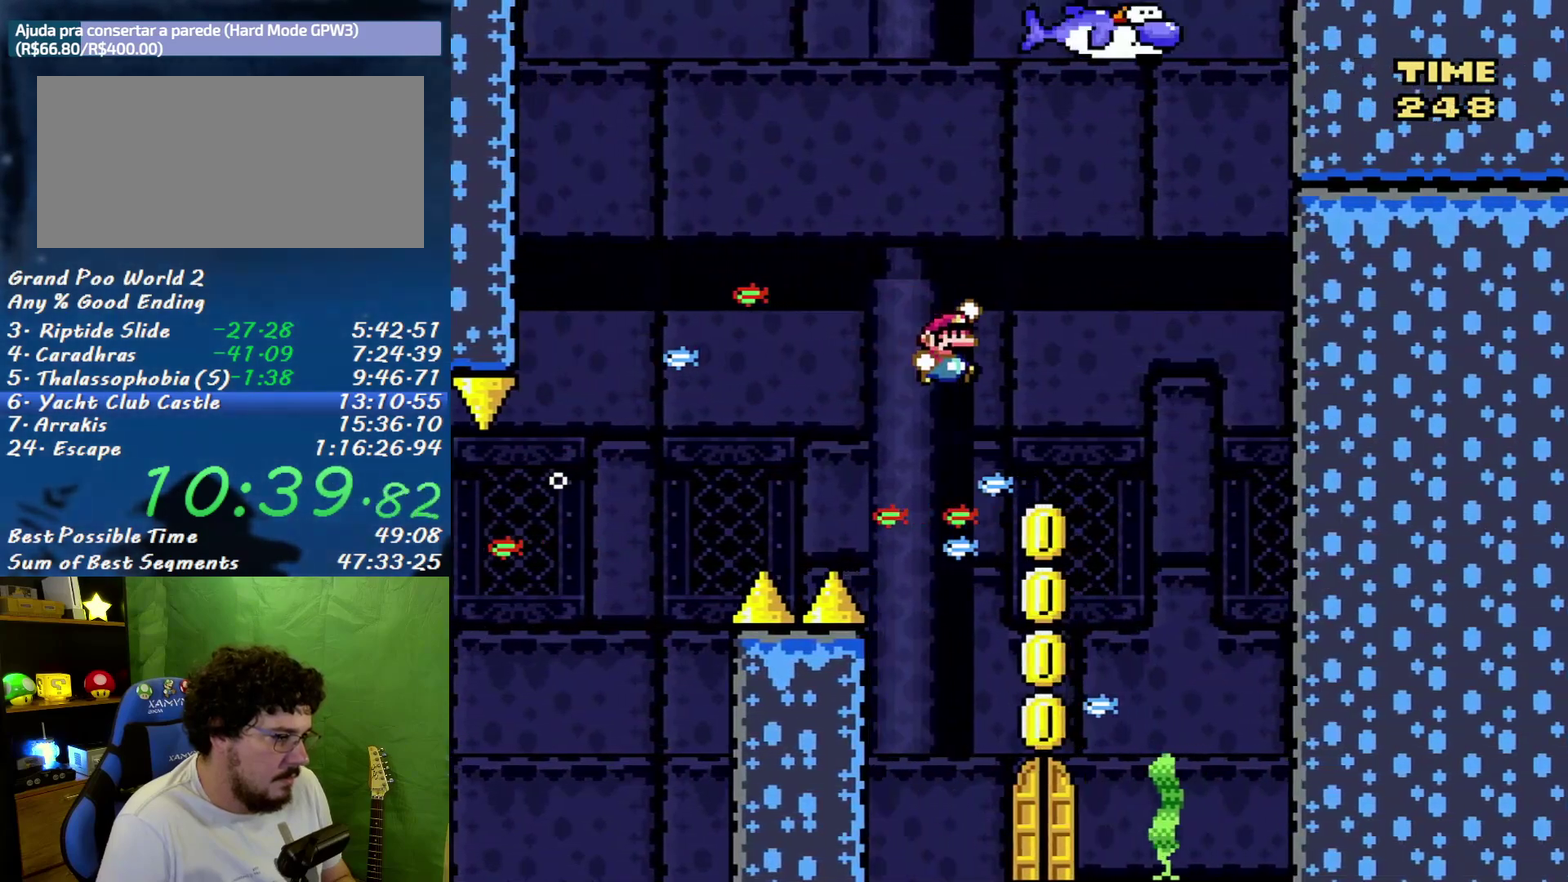
{"buttons": ["B", "X"], "events": [[83, "DPAD_RIGHT", "up"], [117, "DPAD_LEFT", "down"], [233, "DPAD_LEFT", "up"]]}
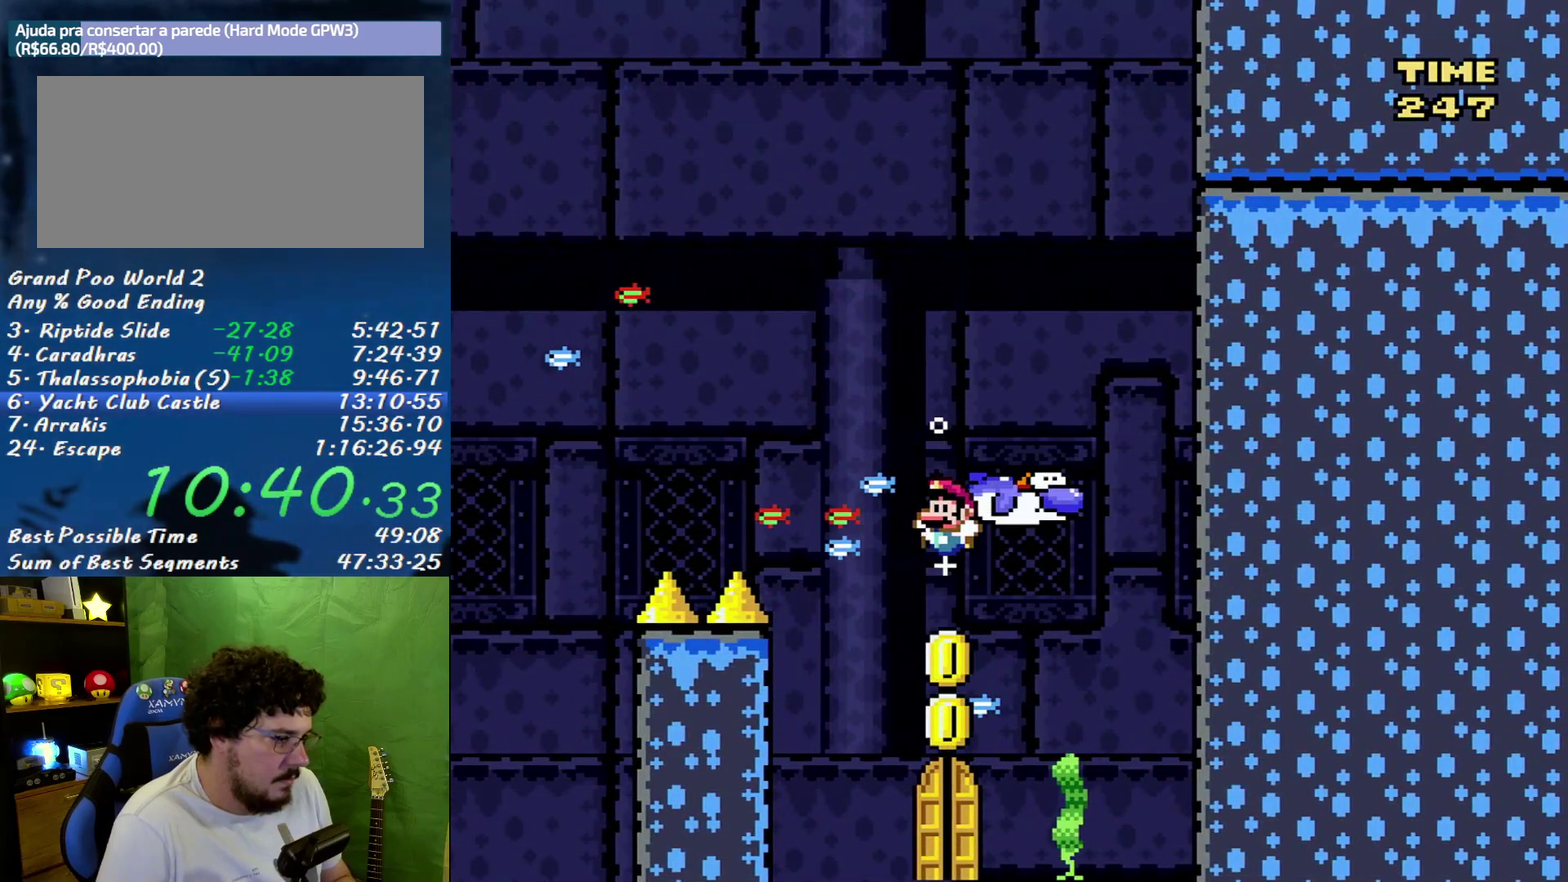
{"buttons": ["X", "DPAD_UP"], "events": [[150, "B", "up"], [267, "DPAD_UP", "down"], [367, "DPAD_UP", "up"], [417, "DPAD_UP", "down"]]}
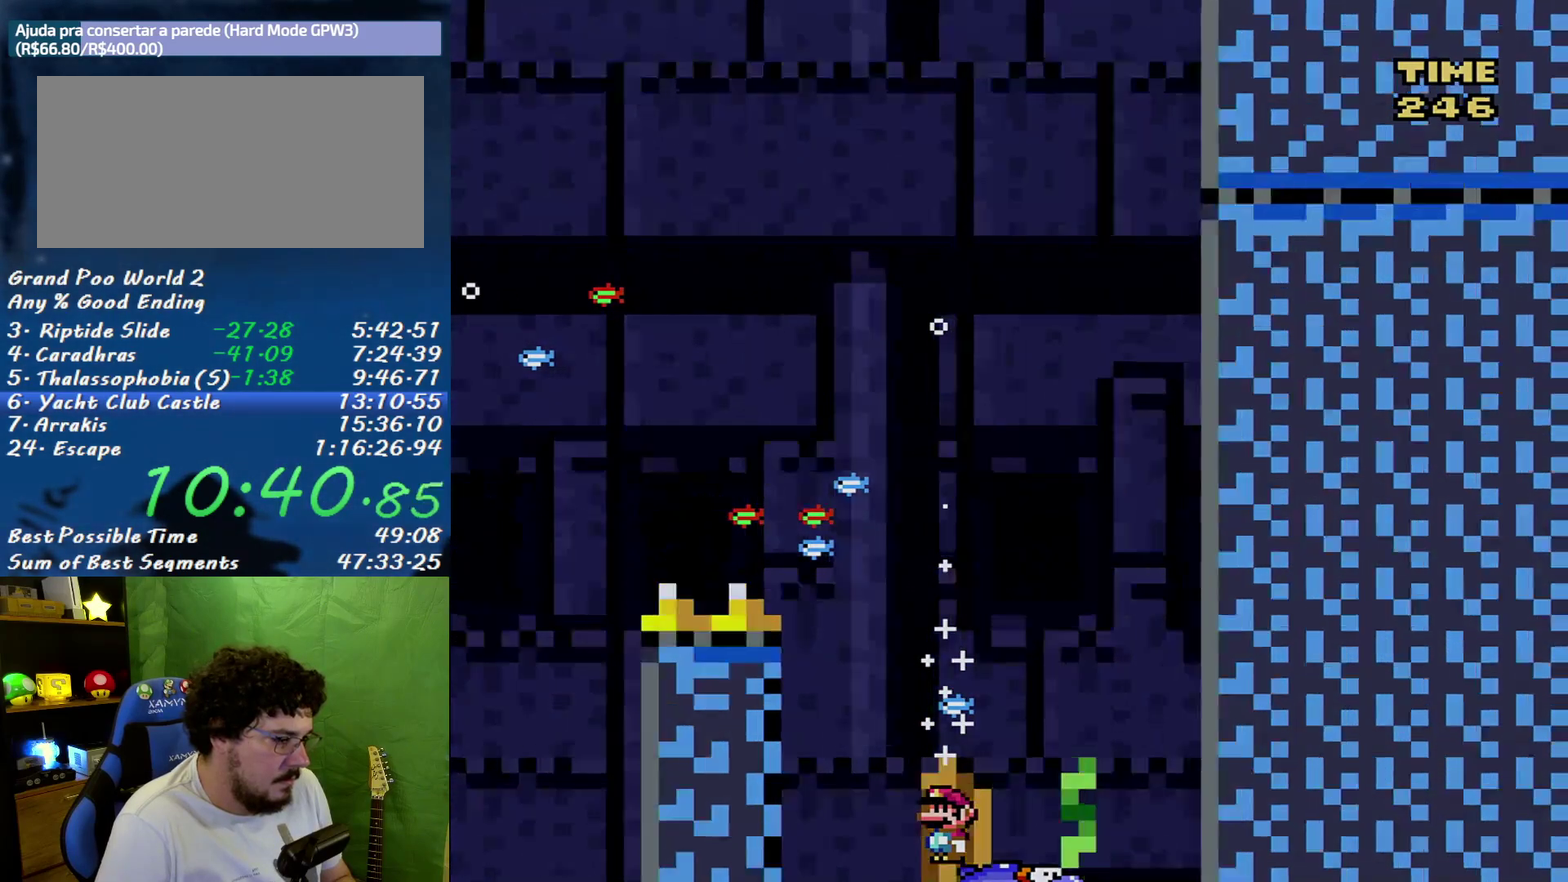
{"buttons": ["X"], "events": [[233, "DPAD_UP", "up"]]}
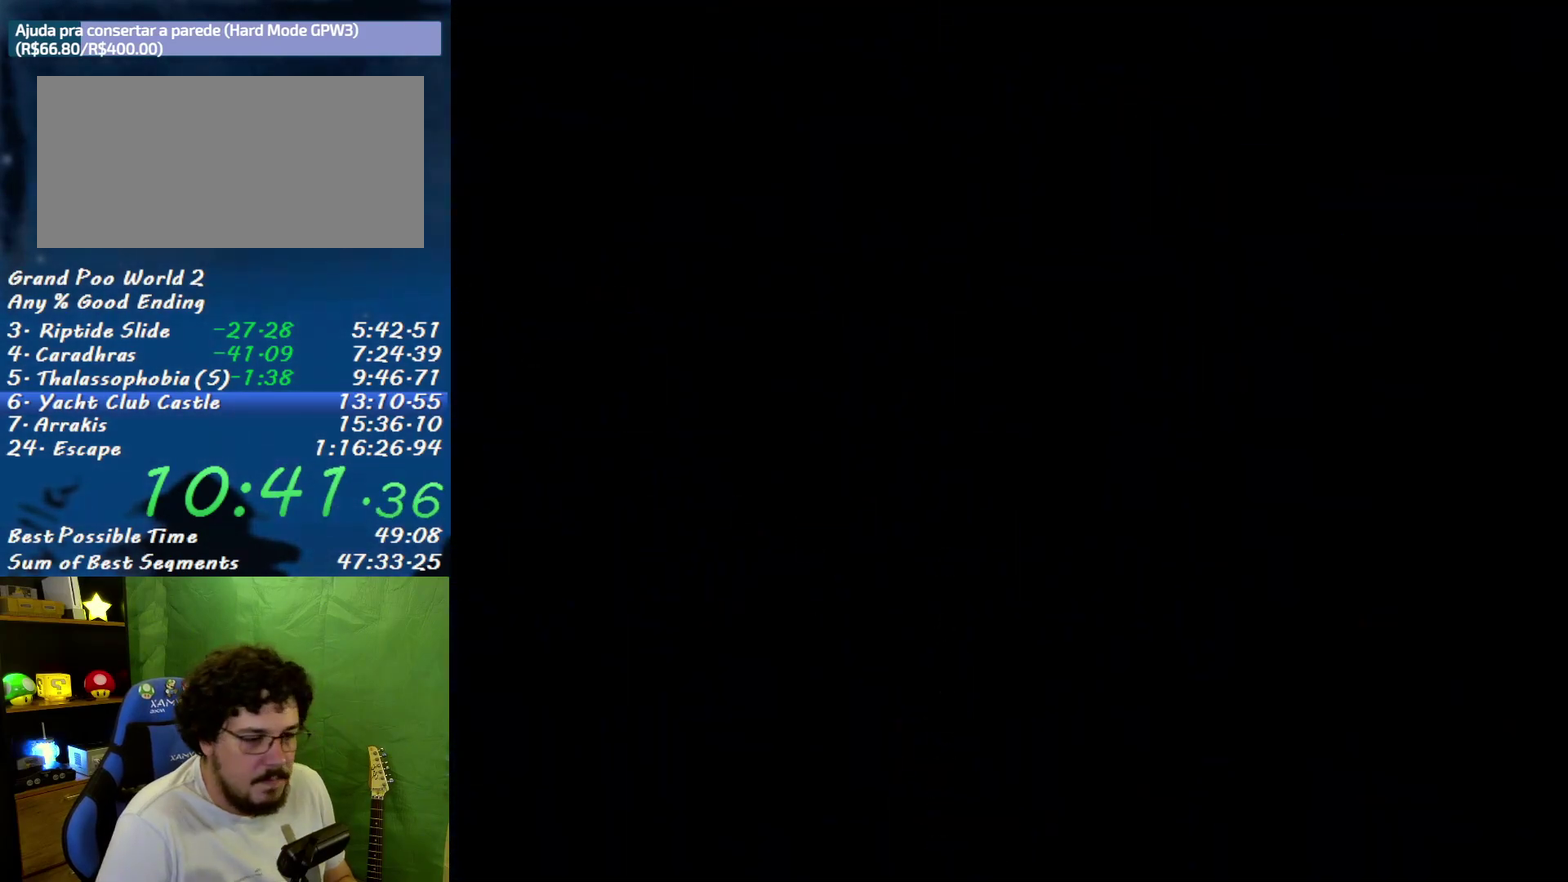
{"buttons": ["X"], "events": []}
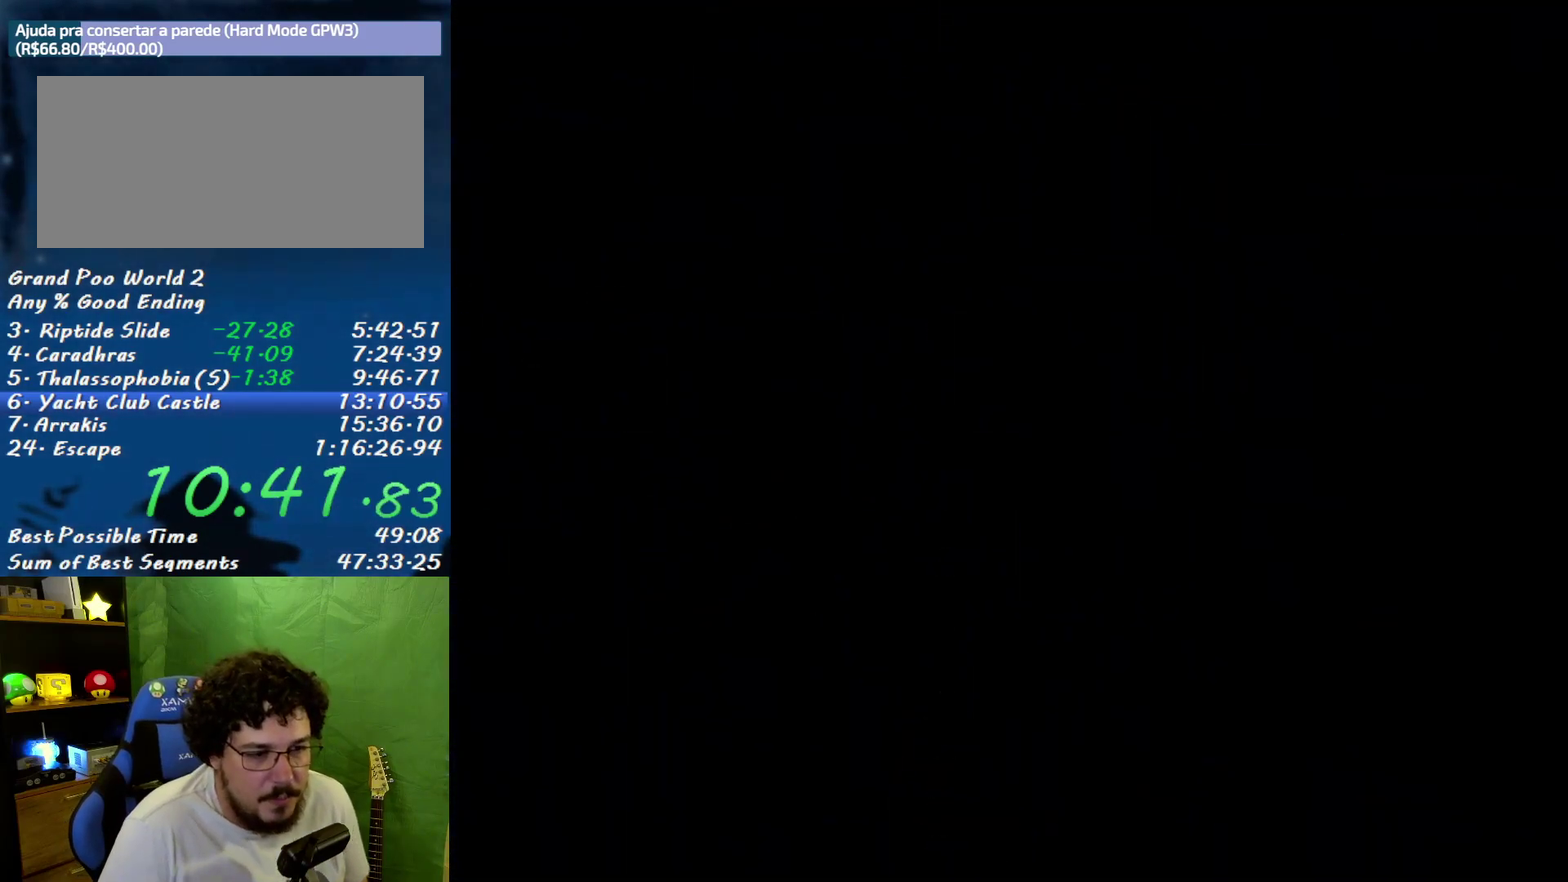
{"buttons": ["X"], "events": []}
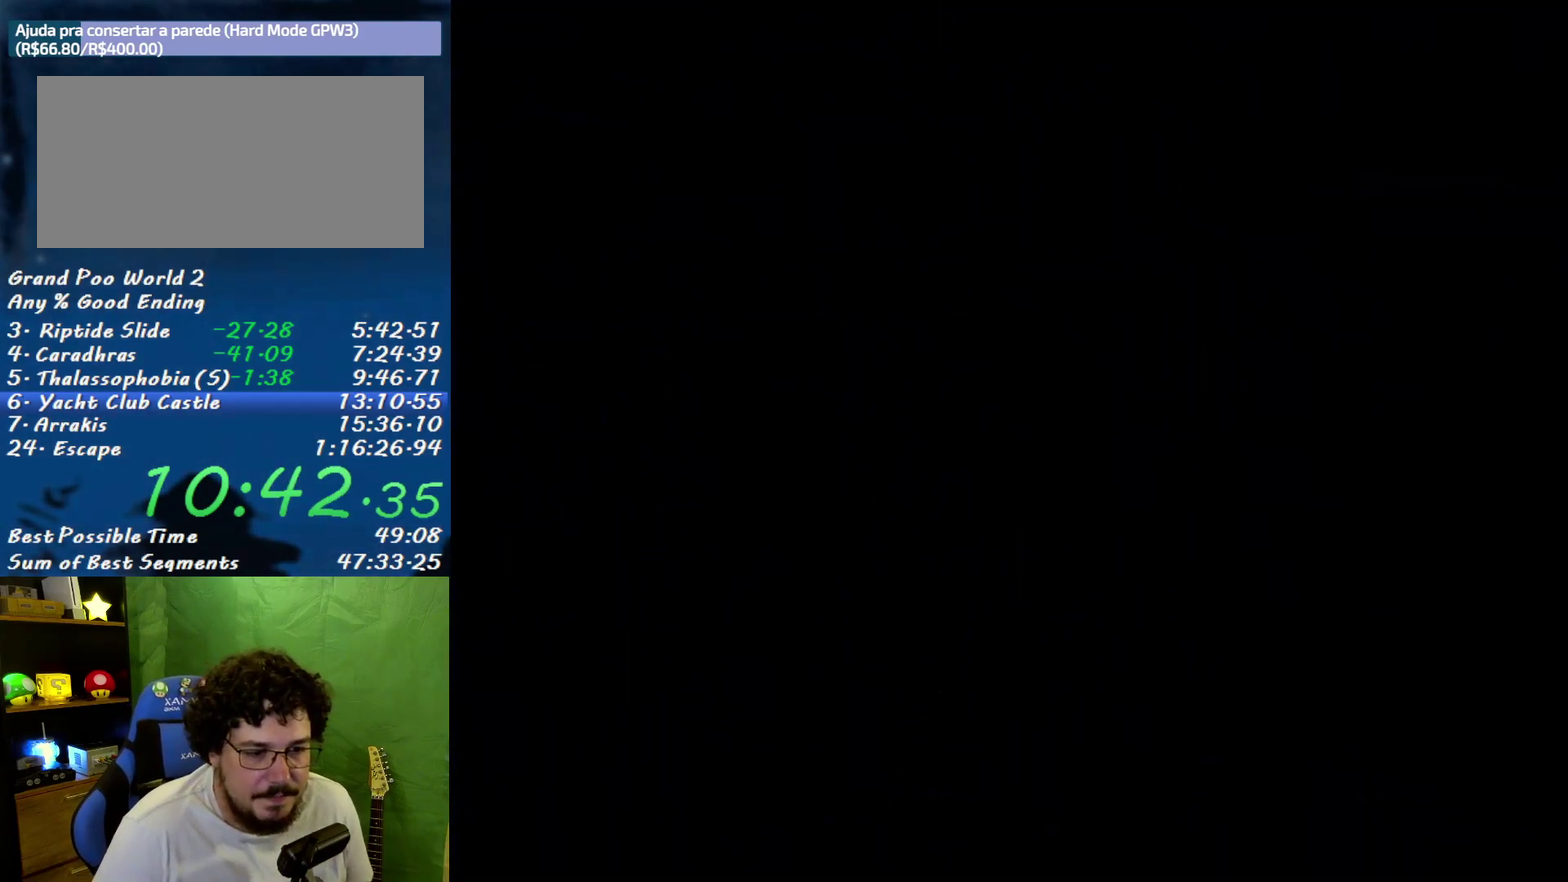
{"buttons": ["X", "DPAD_RIGHT"], "events": [[233, "DPAD_RIGHT", "down"]]}
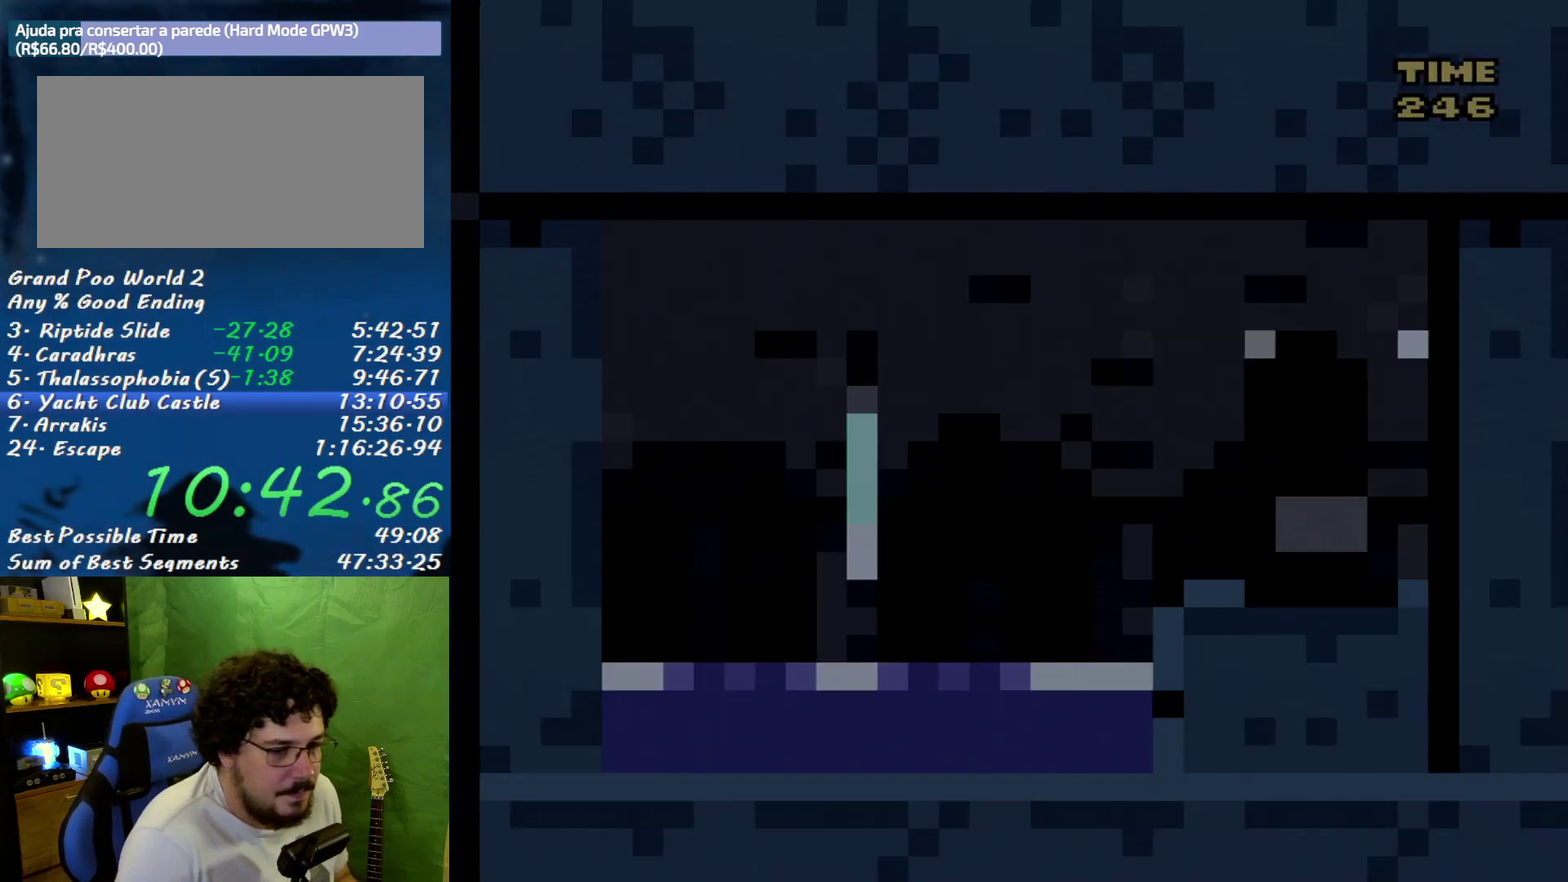
{"buttons": ["X", "DPAD_RIGHT"], "events": []}
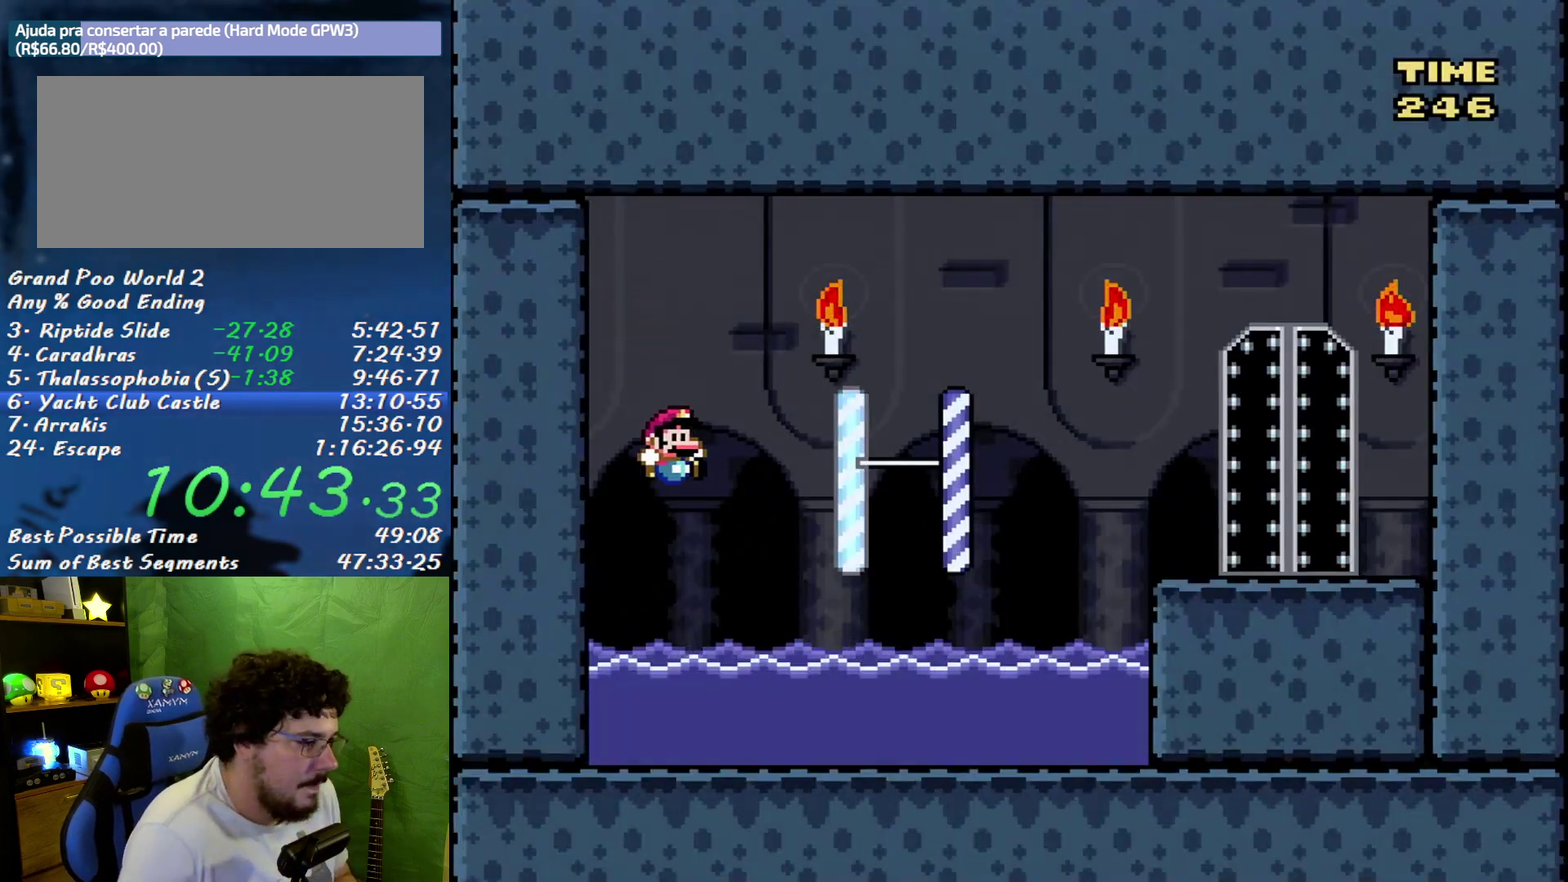
{"buttons": ["B", "X", "DPAD_UP", "DPAD_RIGHT"], "events": [[233, "DPAD_UP", "down"], [300, "B", "down"]]}
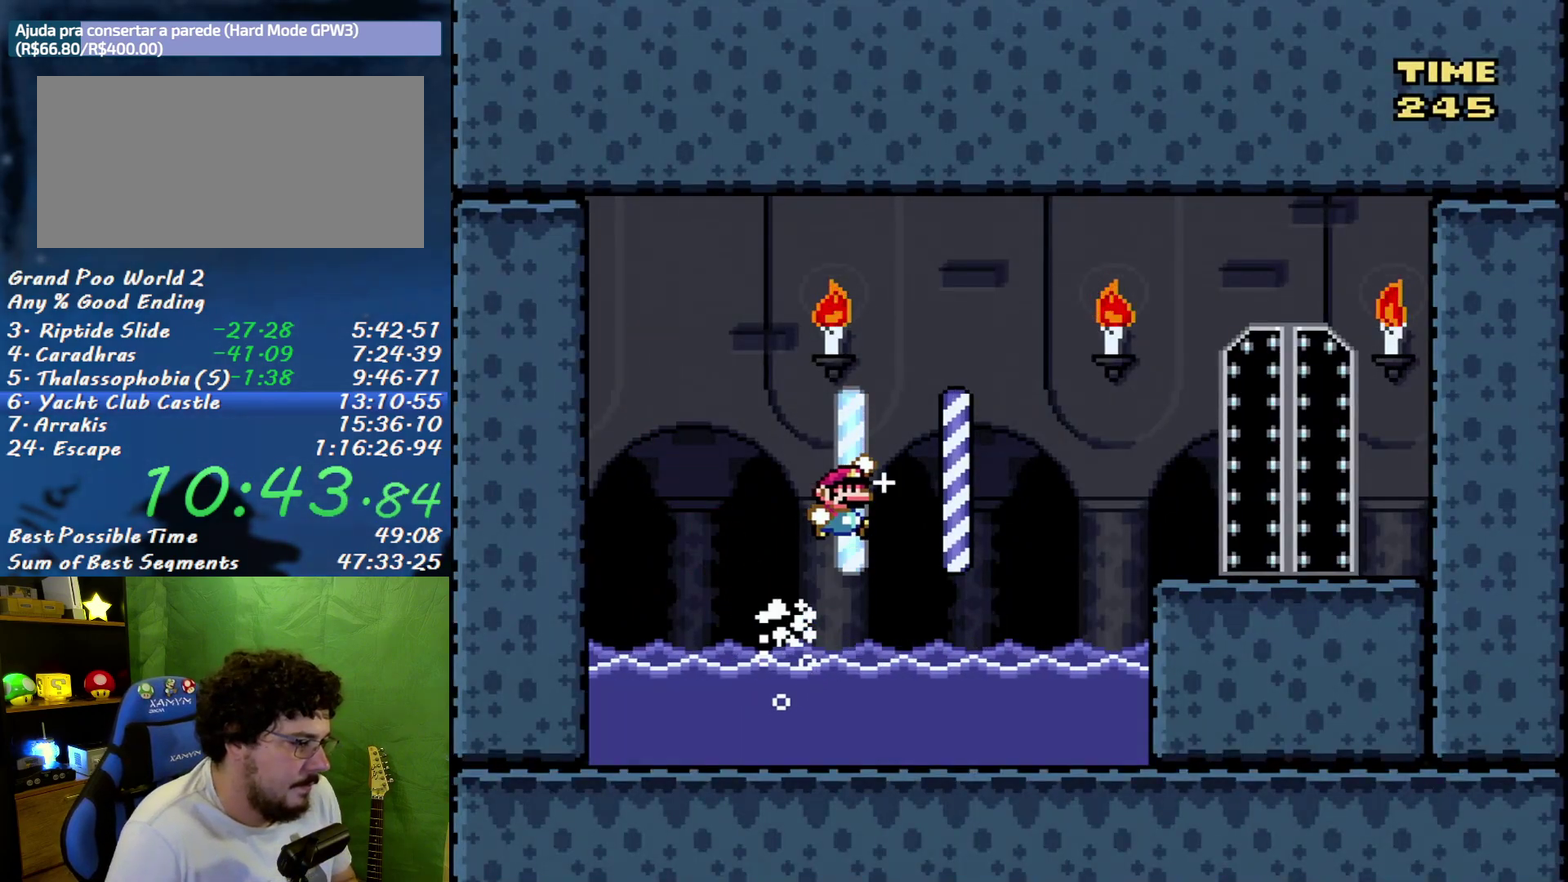
{"buttons": ["B", "X", "DPAD_RIGHT"], "events": [[233, "DPAD_UP", "up"]]}
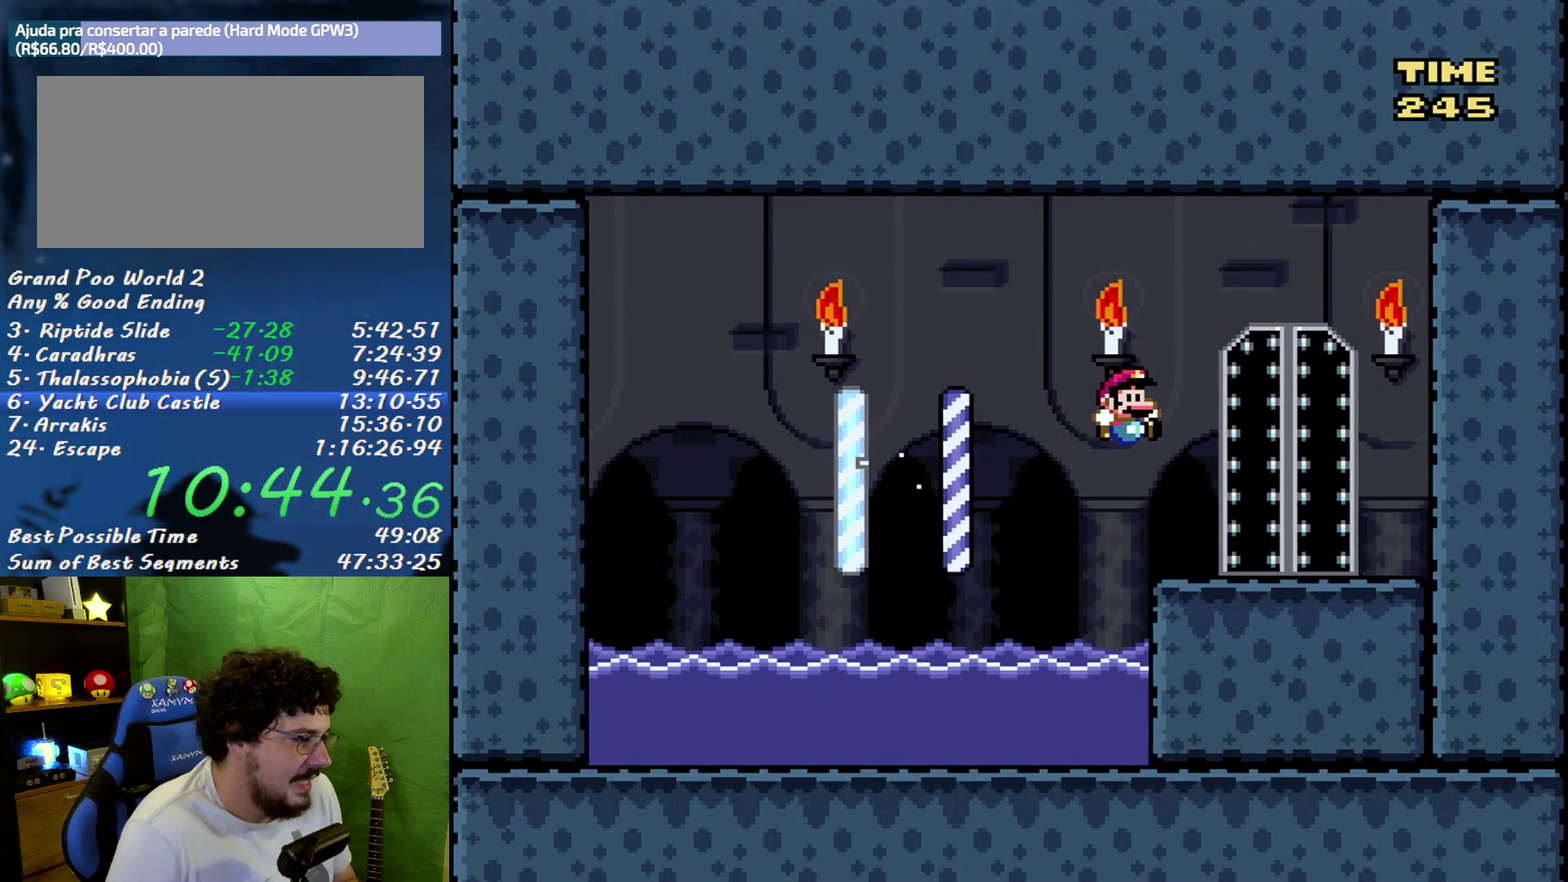
{"buttons": ["X", "DPAD_UP"], "events": [[17, "DPAD_RIGHT", "up"], [50, "B", "up"], [200, "DPAD_UP", "down"]]}
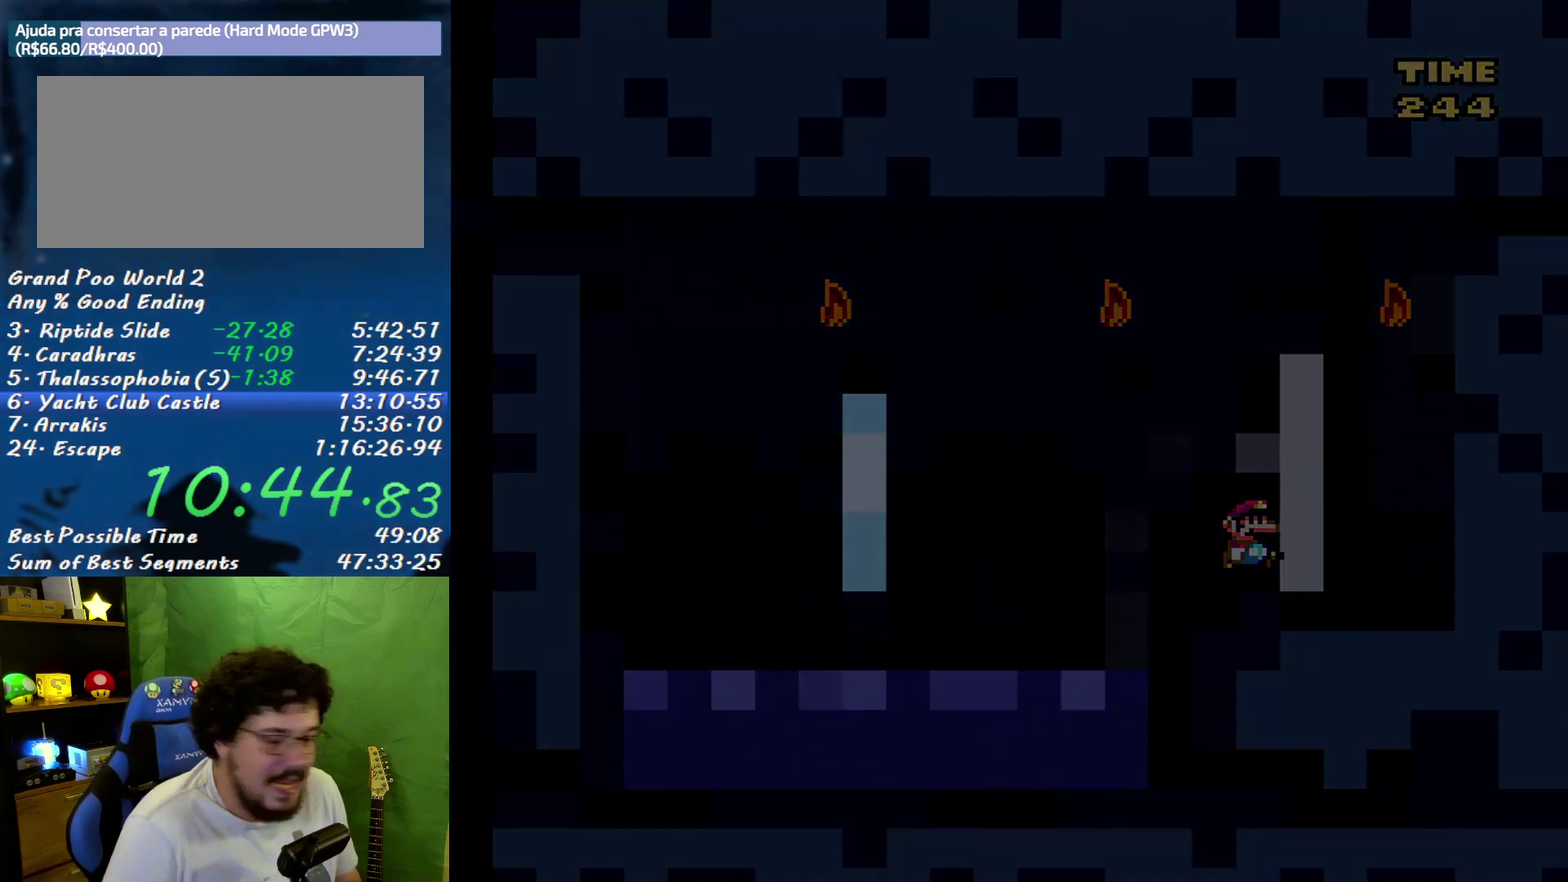
{"buttons": [], "events": [[17, "DPAD_UP", "up"], [150, "X", "up"]]}
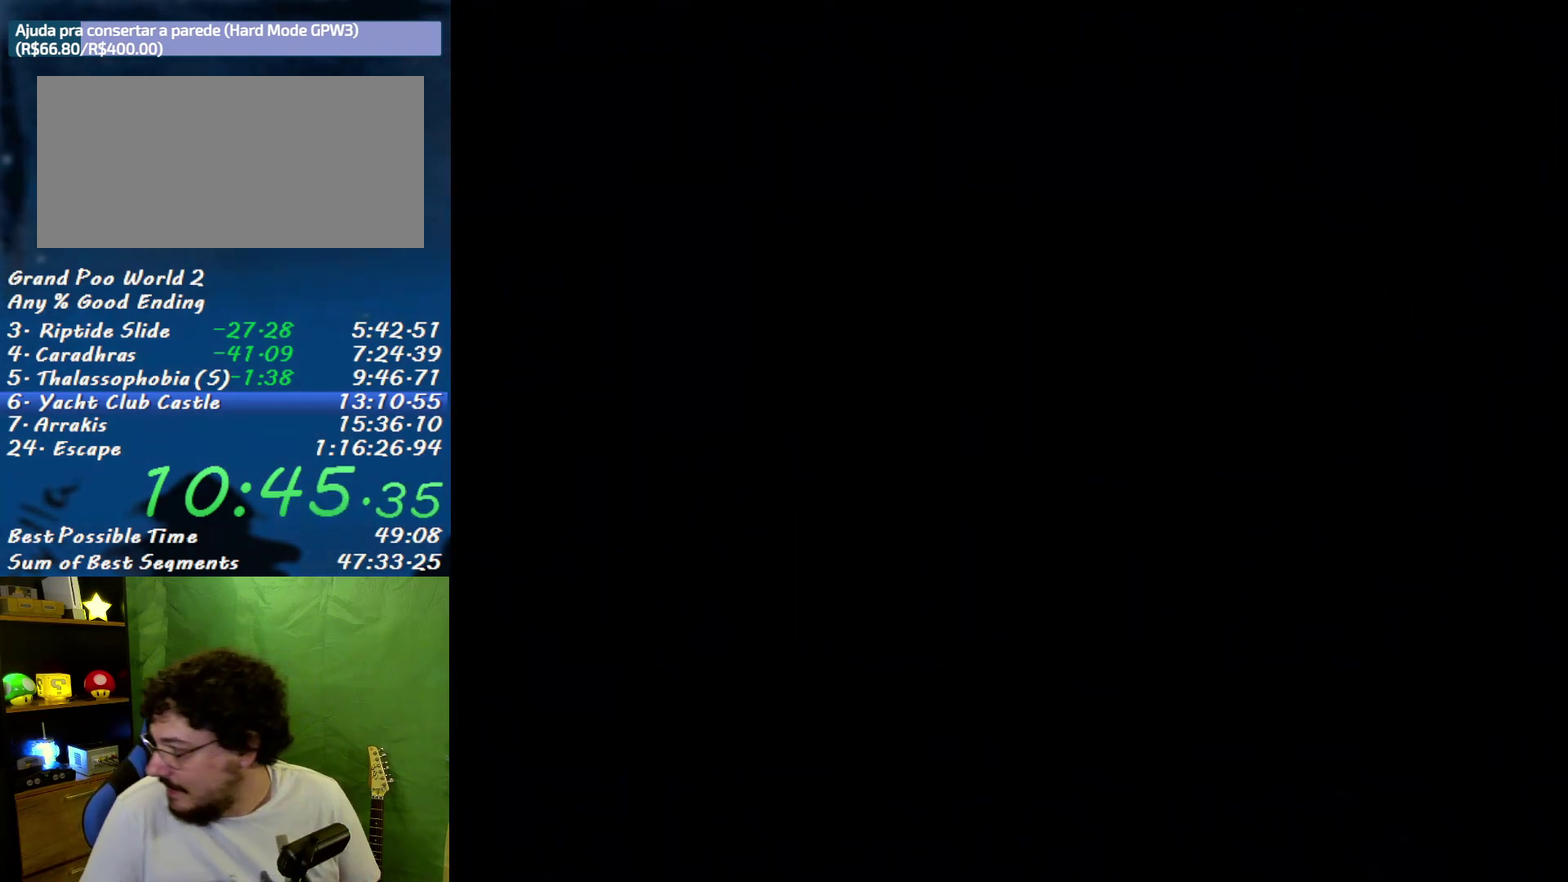
{"buttons": ["Y"], "events": [[333, "Y", "down"]]}
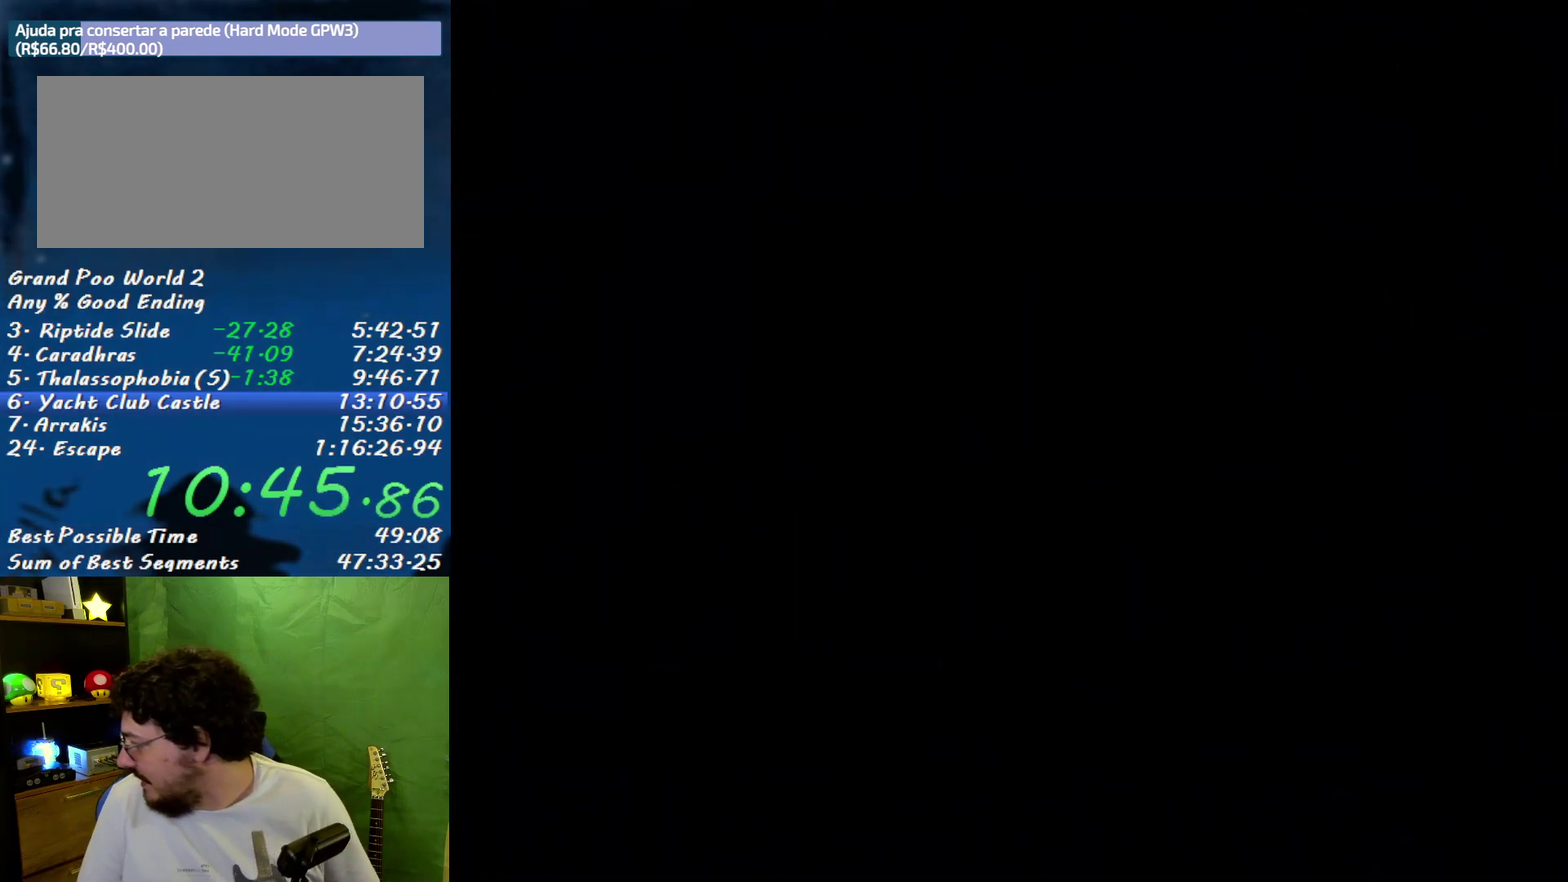
{"buttons": ["Y"], "events": []}
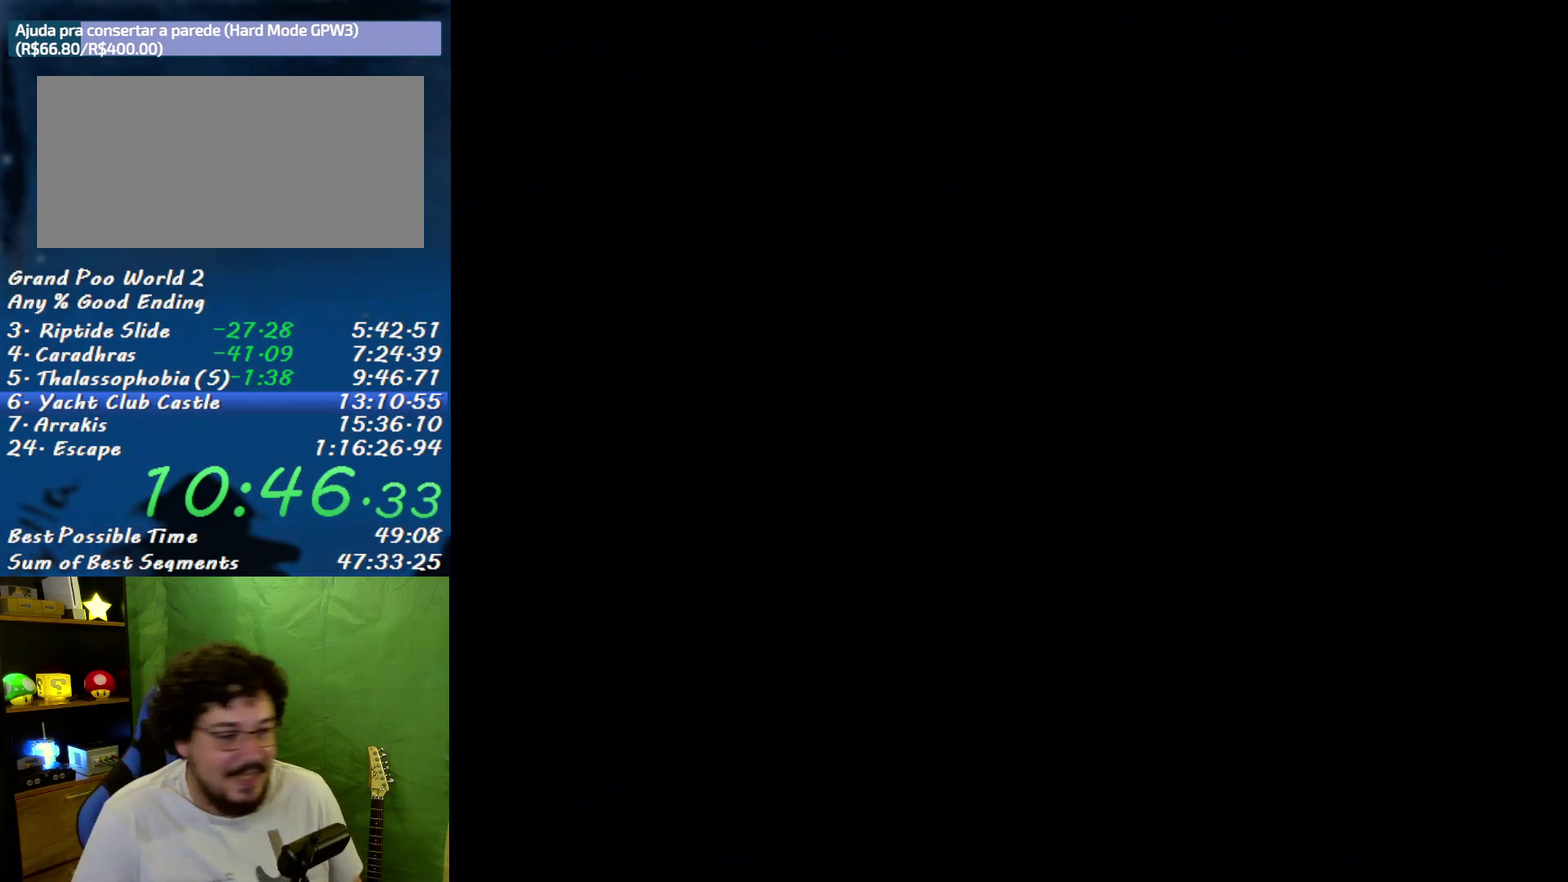
{"buttons": ["Y"], "events": []}
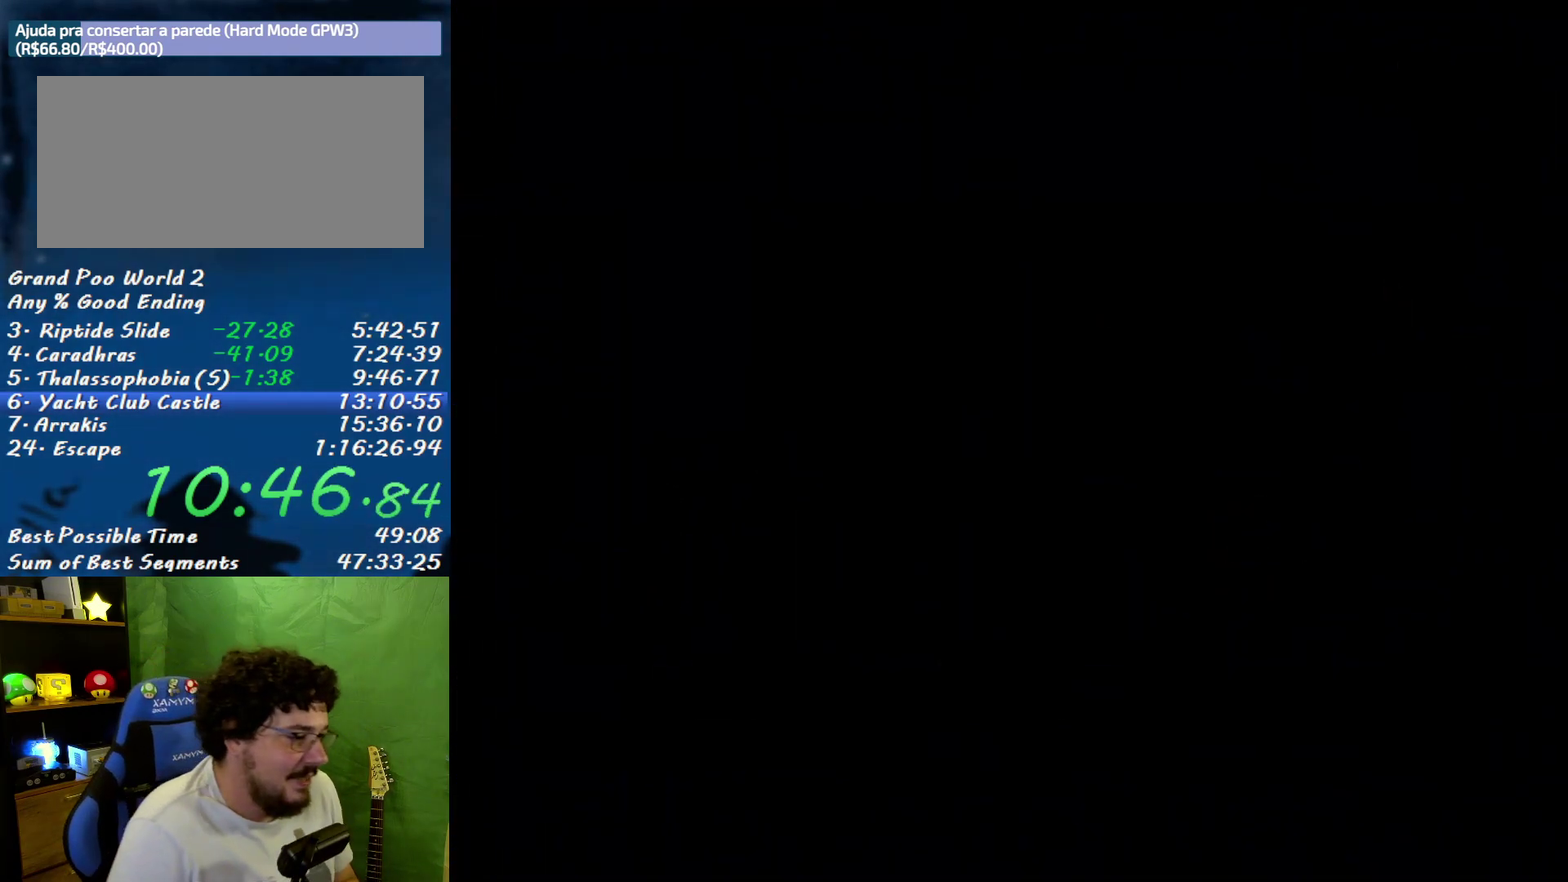
{"buttons": ["Y", "DPAD_LEFT"], "events": [[150, "DPAD_LEFT", "down"]]}
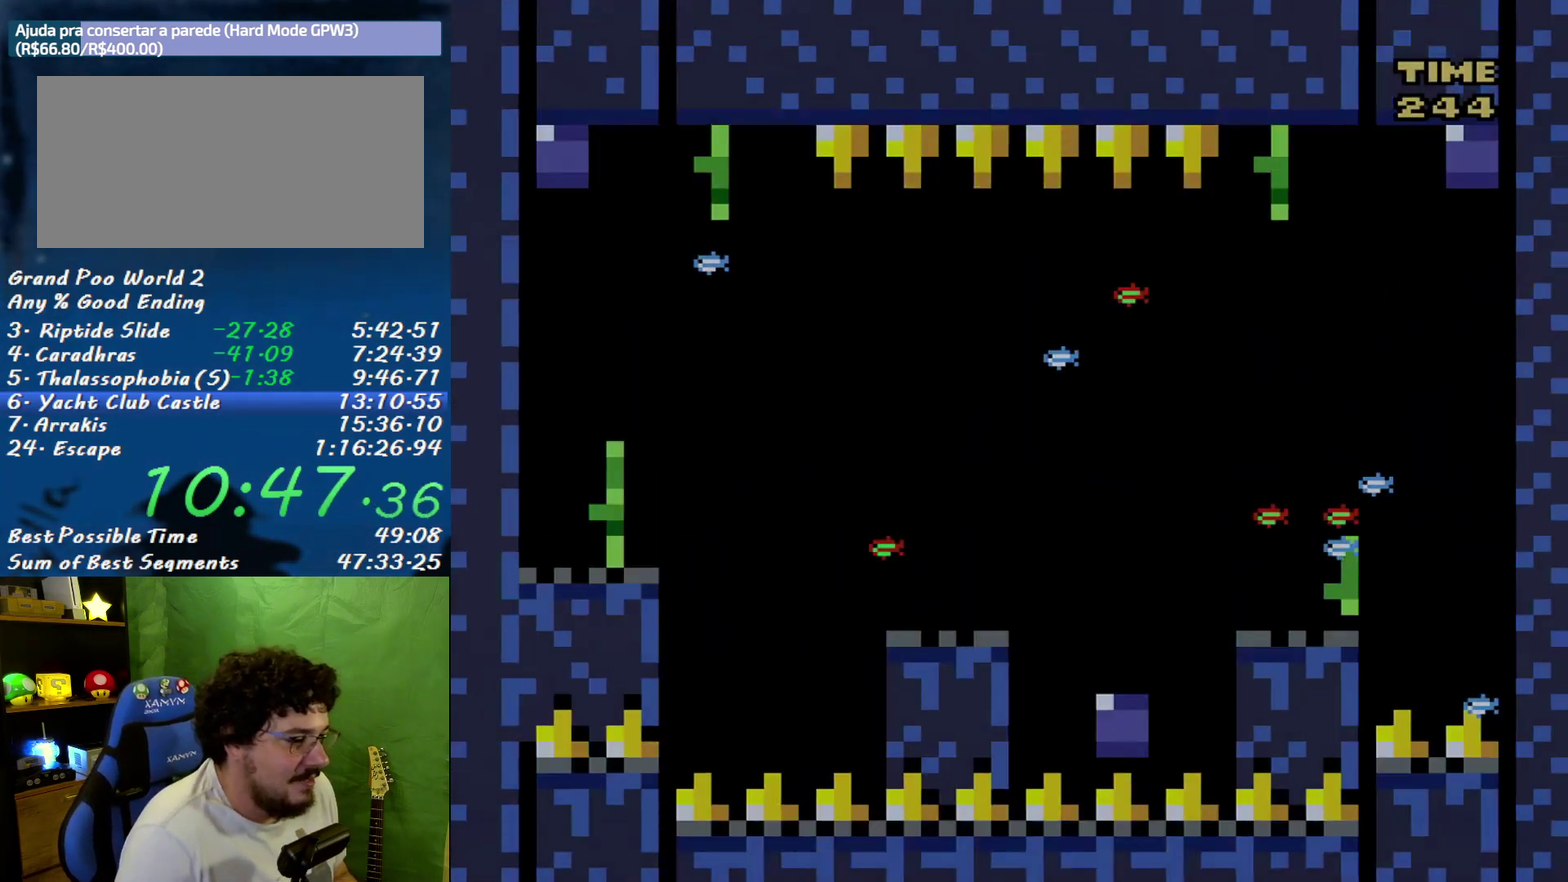
{"buttons": ["Y"], "events": [[233, "Y", "up"], [400, "Y", "down"], [417, "DPAD_LEFT", "up"]]}
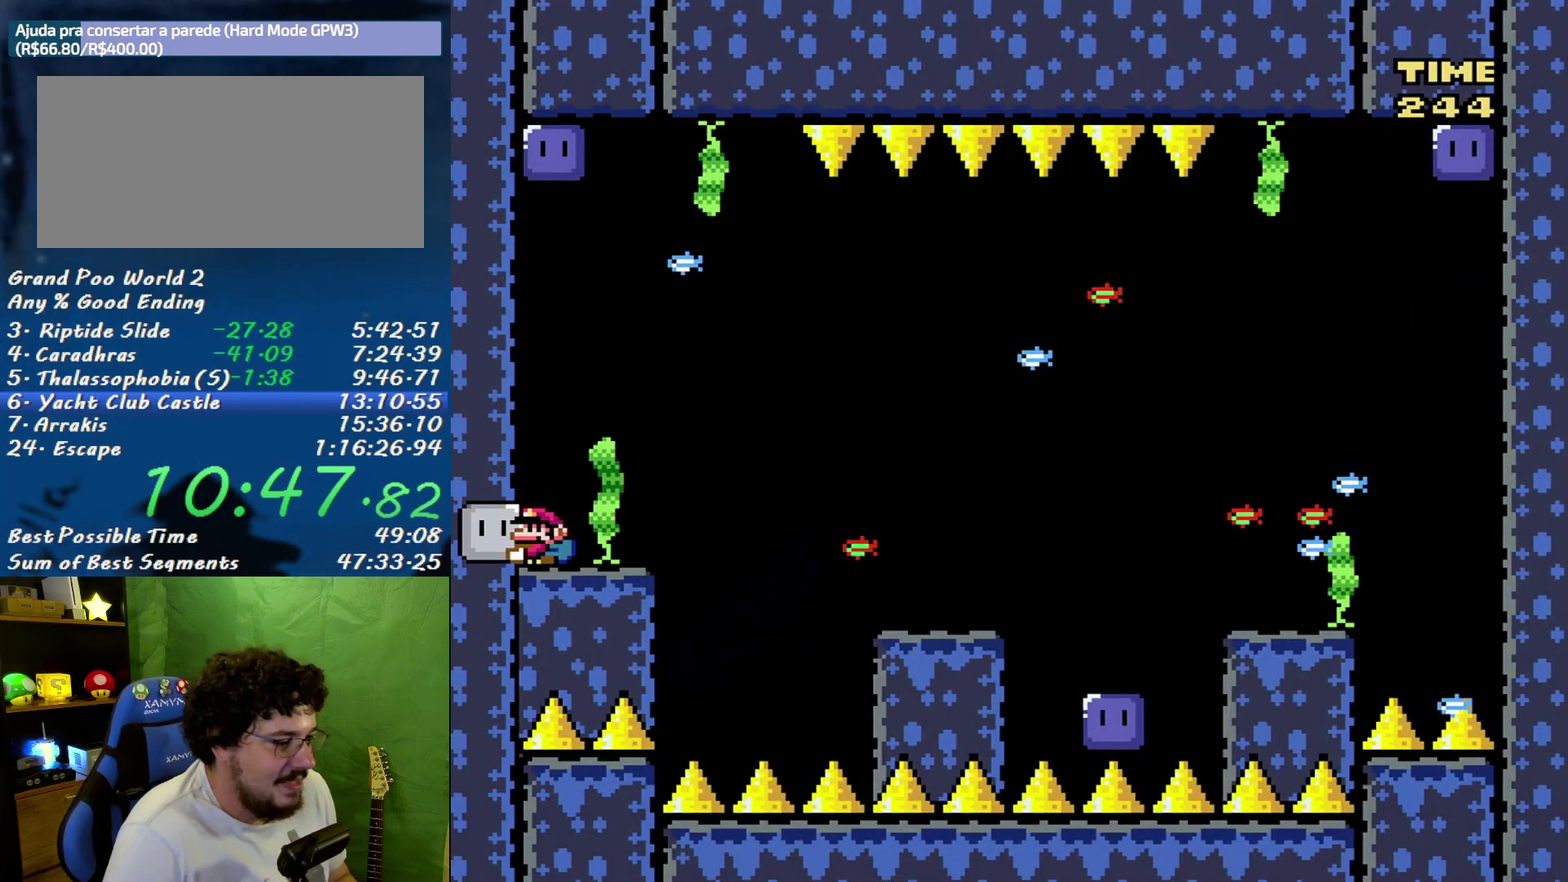
{"buttons": ["Y"], "events": []}
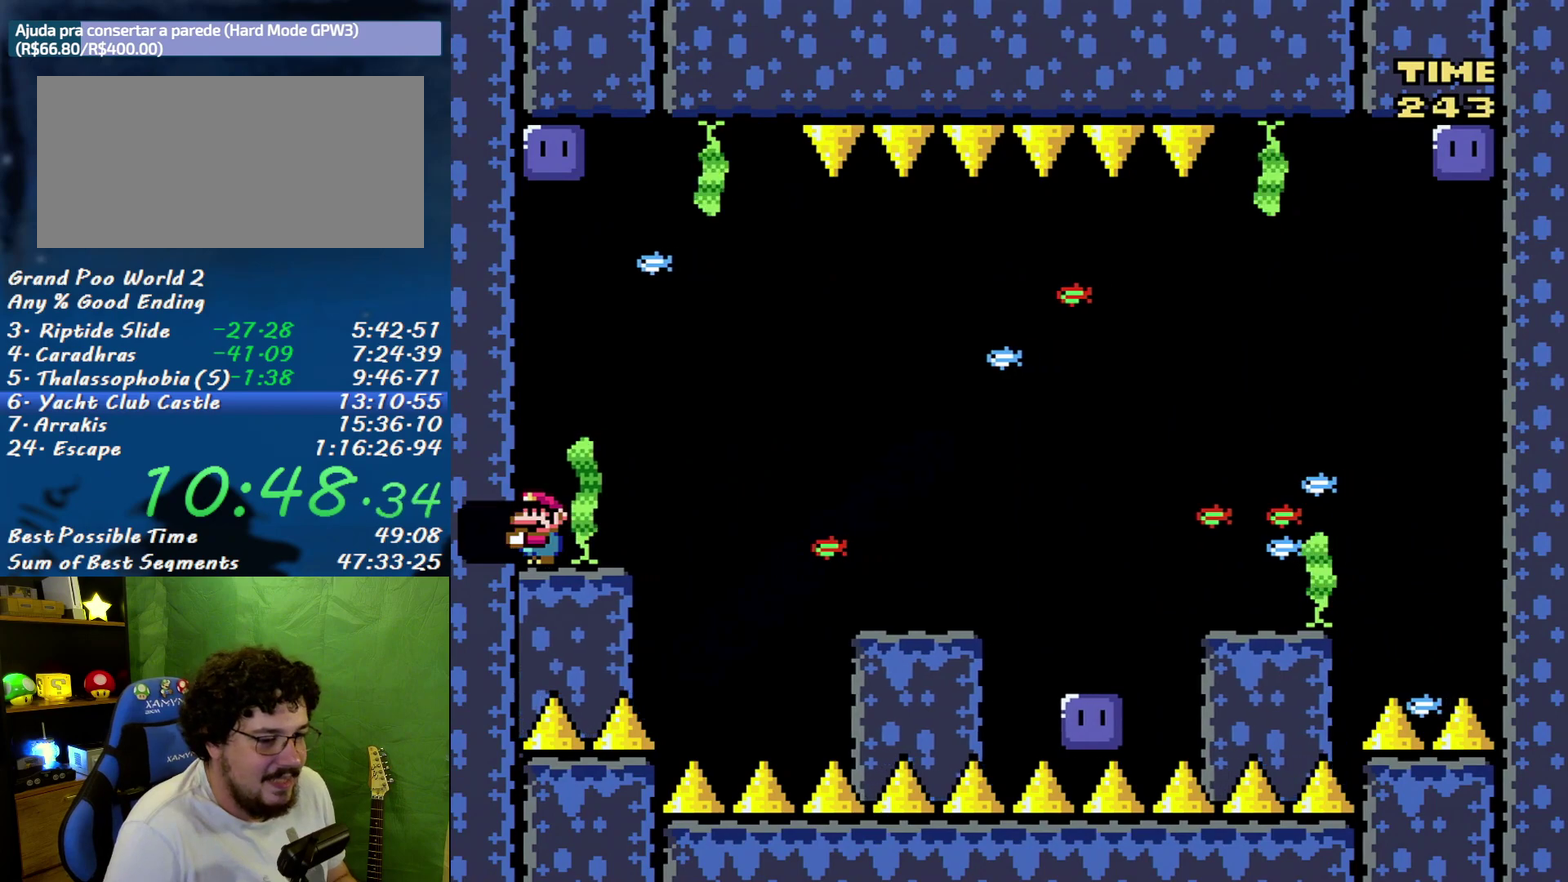
{"buttons": ["Y", "DPAD_RIGHT"], "events": [[183, "B", "down"], [267, "B", "up"], [267, "DPAD_RIGHT", "down"], [367, "DPAD_RIGHT", "up"], [483, "DPAD_RIGHT", "down"]]}
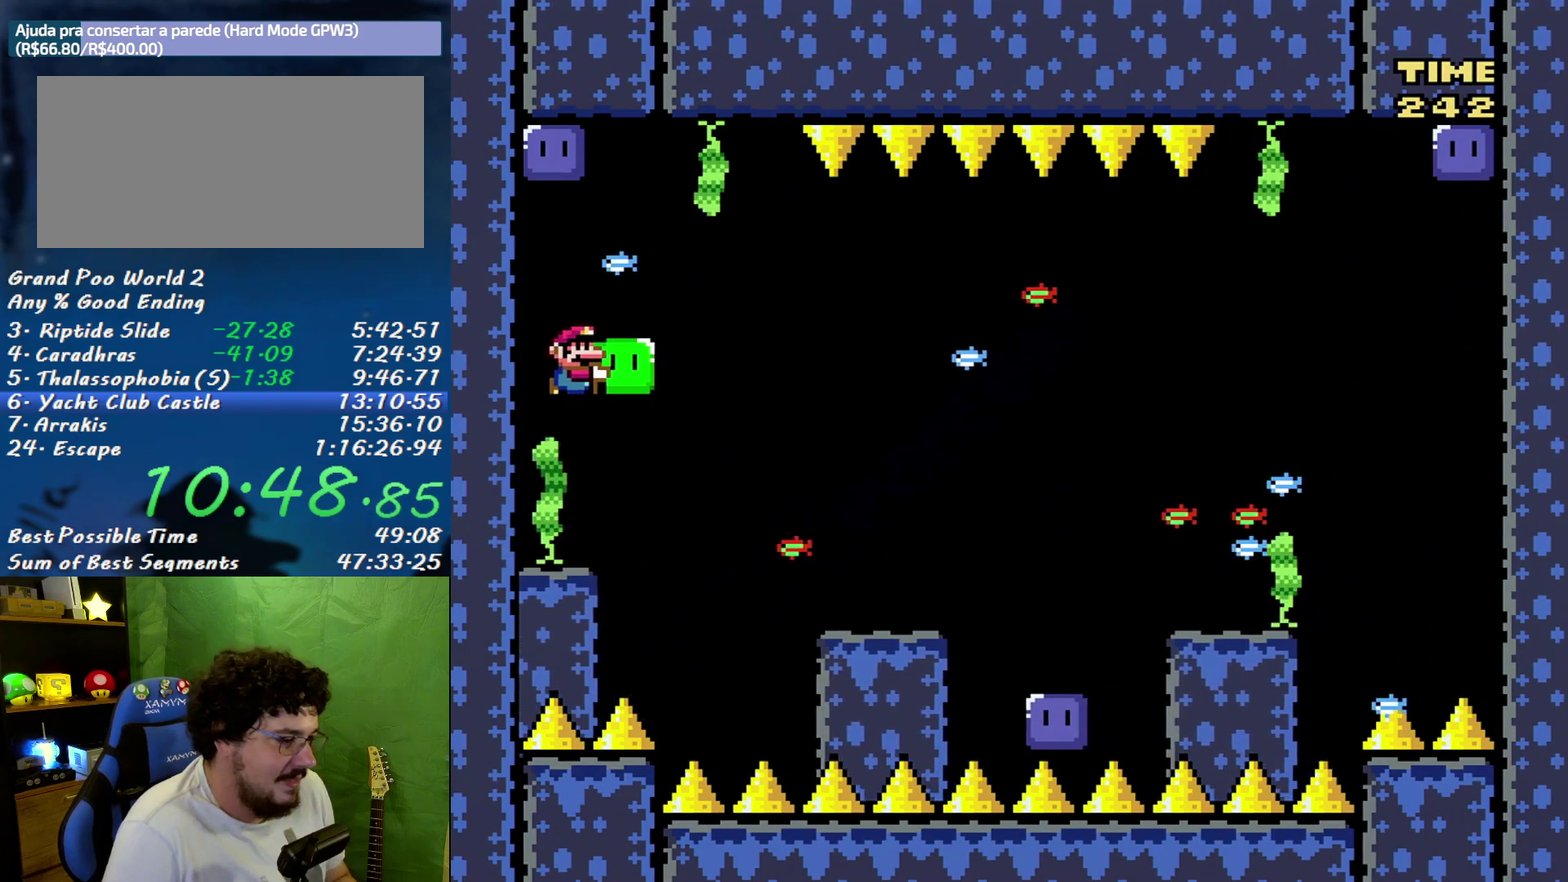
{"buttons": ["Y", "DPAD_LEFT"], "events": [[467, "DPAD_LEFT", "down"], [467, "DPAD_RIGHT", "up"]]}
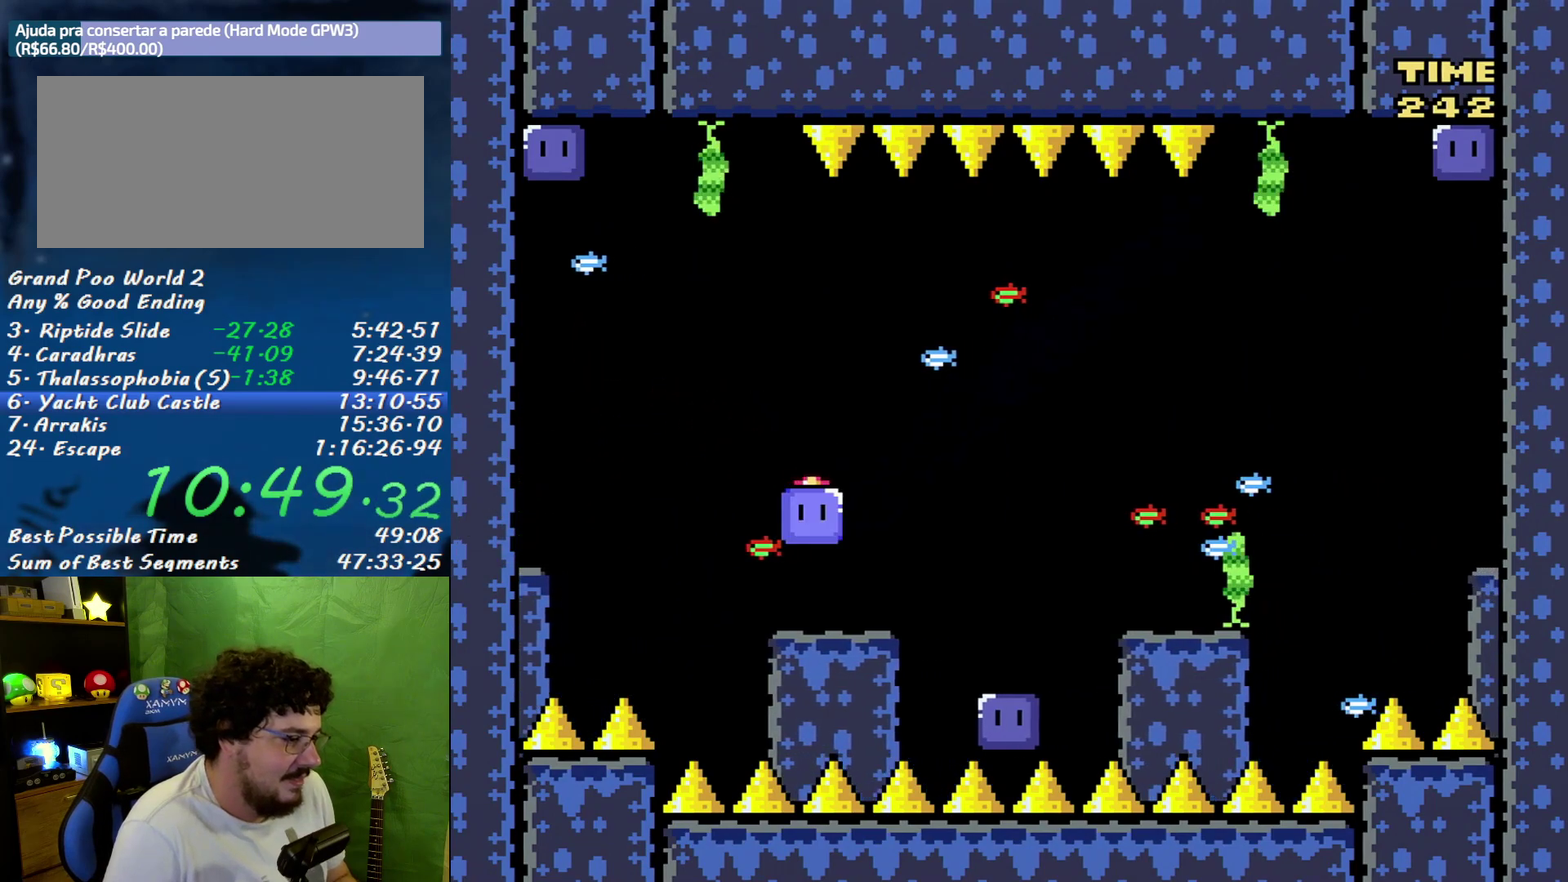
{"buttons": ["Y", "DPAD_RIGHT"], "events": [[183, "DPAD_LEFT", "up"], [233, "DPAD_RIGHT", "down"], [267, "B", "down"], [367, "B", "up"]]}
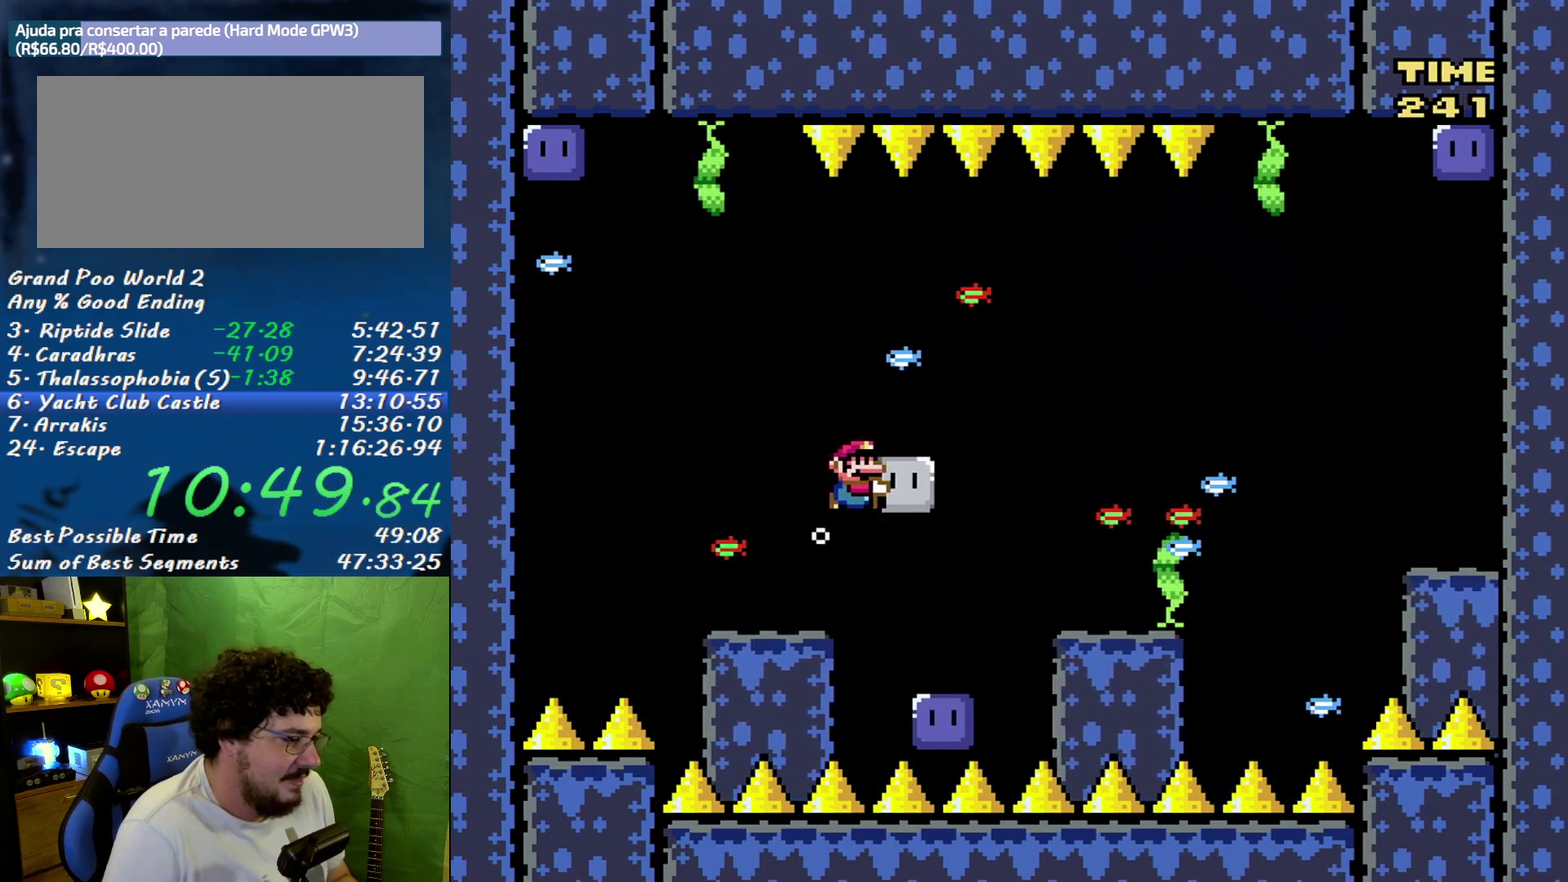
{"buttons": ["Y", "DPAD_LEFT"], "events": [[300, "DPAD_RIGHT", "up"], [333, "DPAD_LEFT", "down"]]}
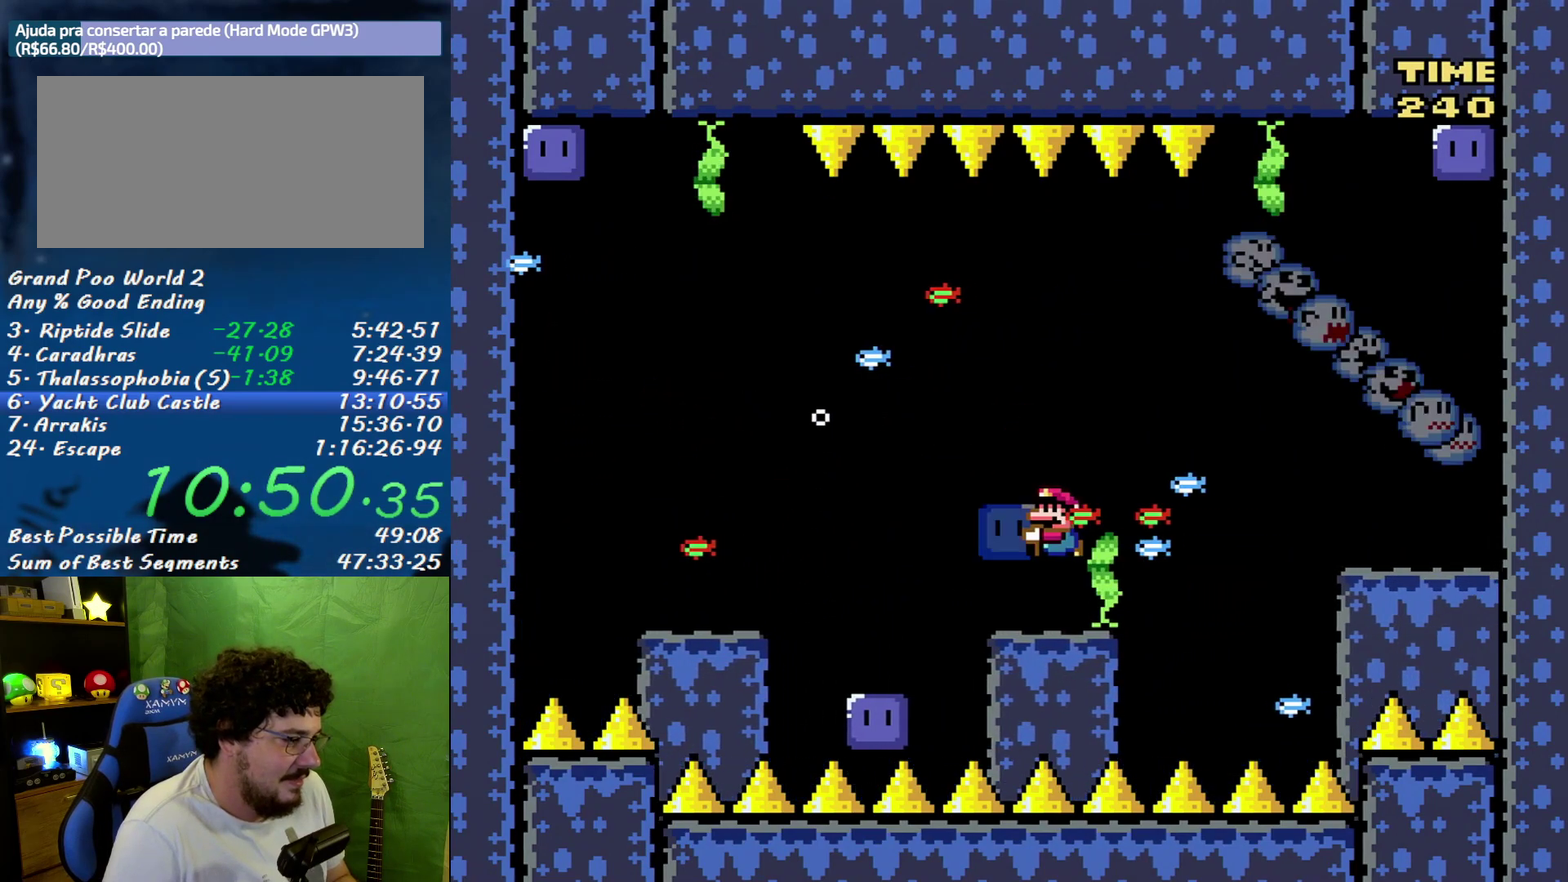
{"buttons": ["Y"], "events": [[50, "DPAD_LEFT", "up"], [83, "DPAD_RIGHT", "down"], [183, "DPAD_RIGHT", "up"]]}
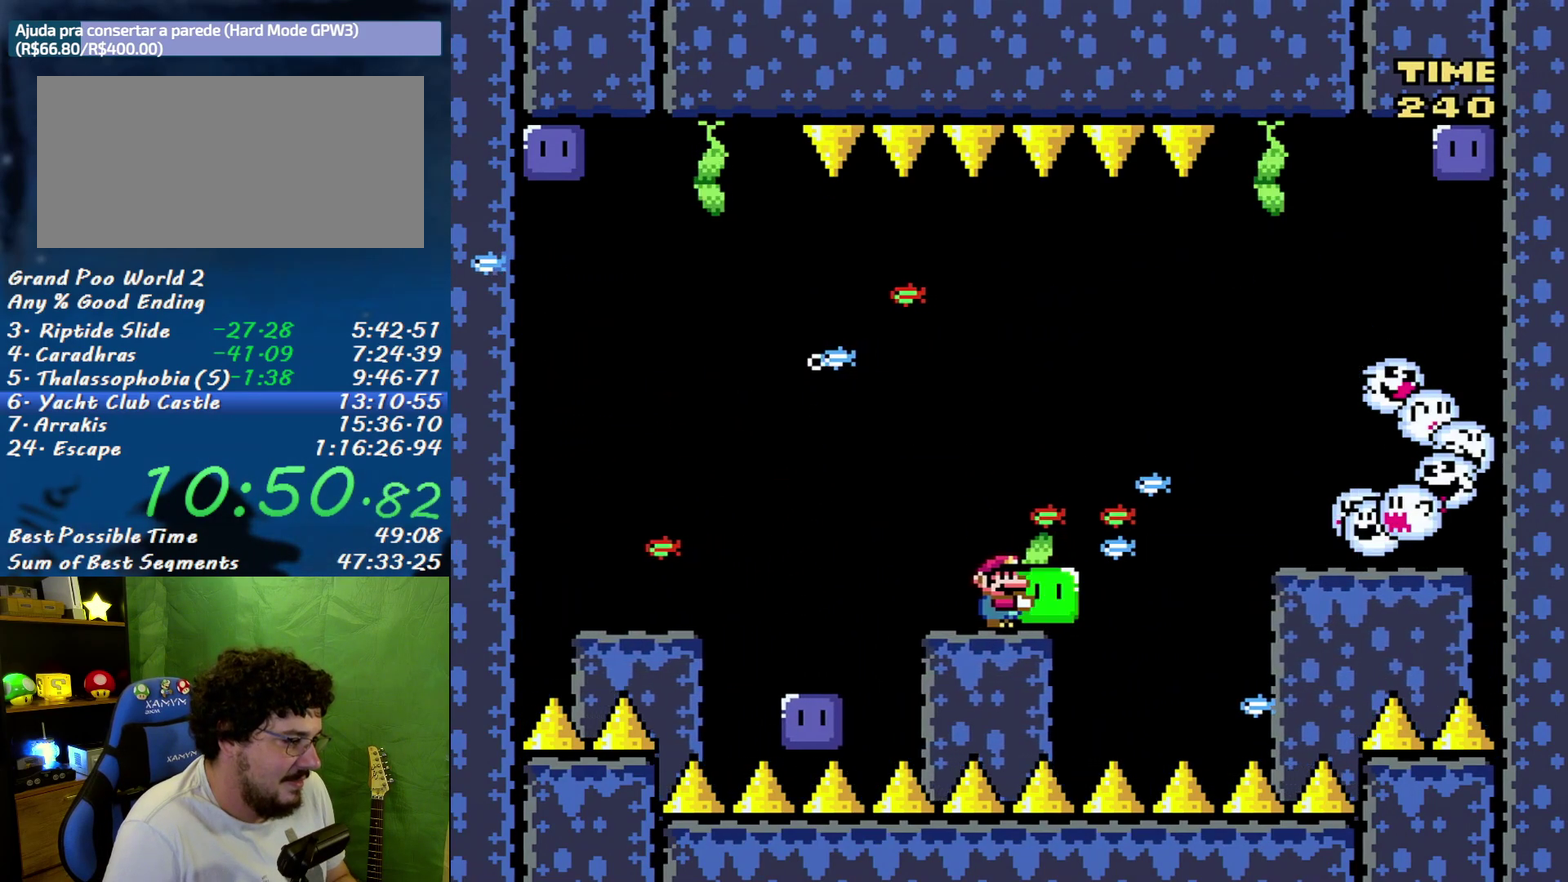
{"buttons": ["Y"], "events": []}
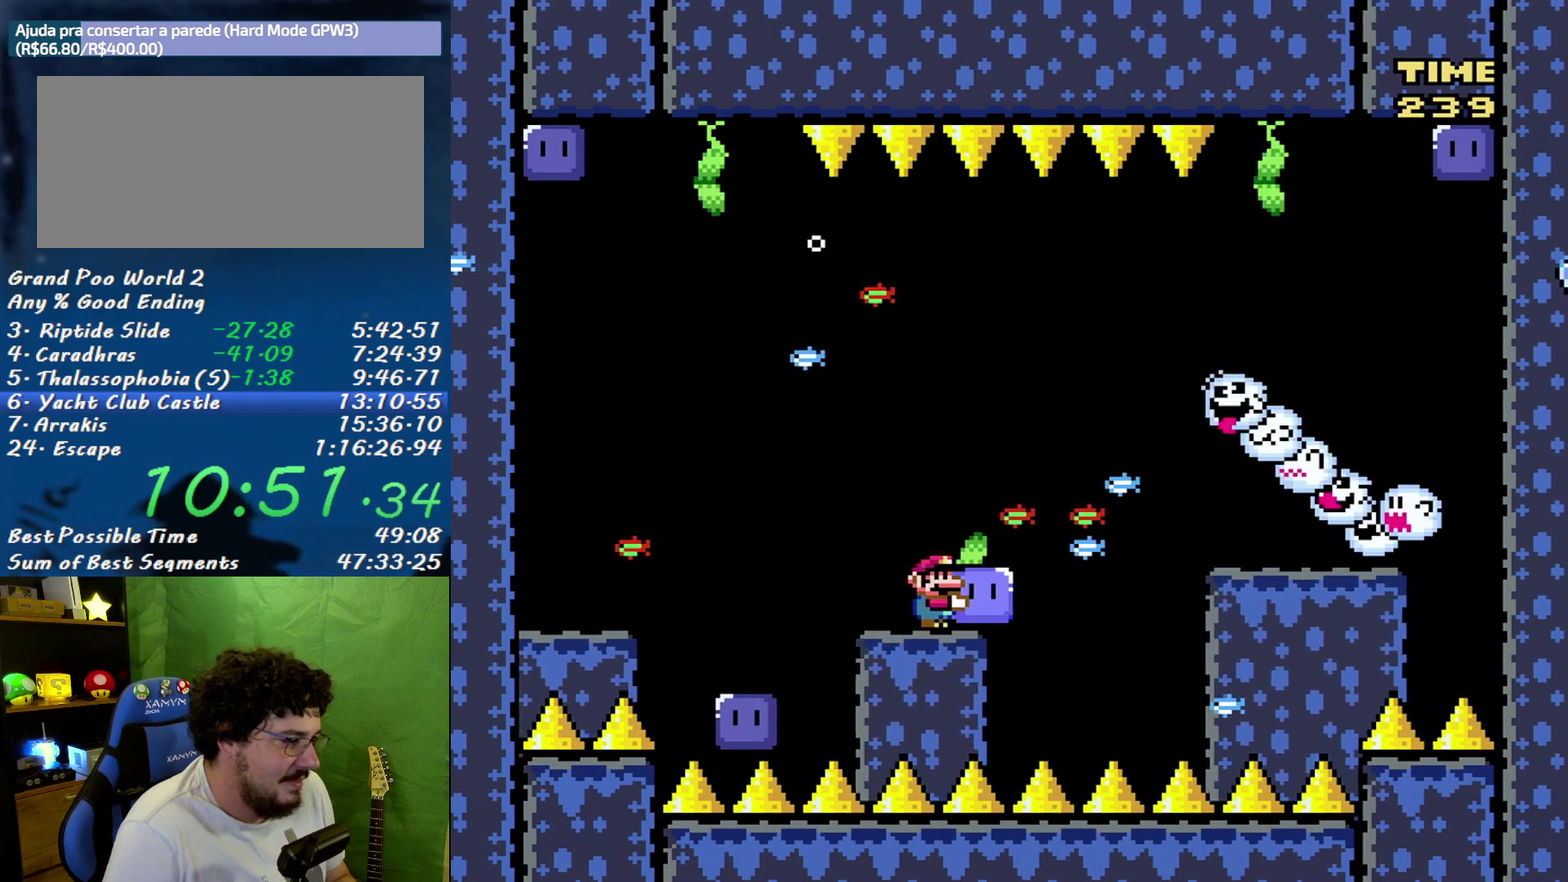
{"buttons": ["Y", "DPAD_RIGHT"], "events": [[183, "DPAD_RIGHT", "down"], [217, "B", "down"], [267, "B", "up"]]}